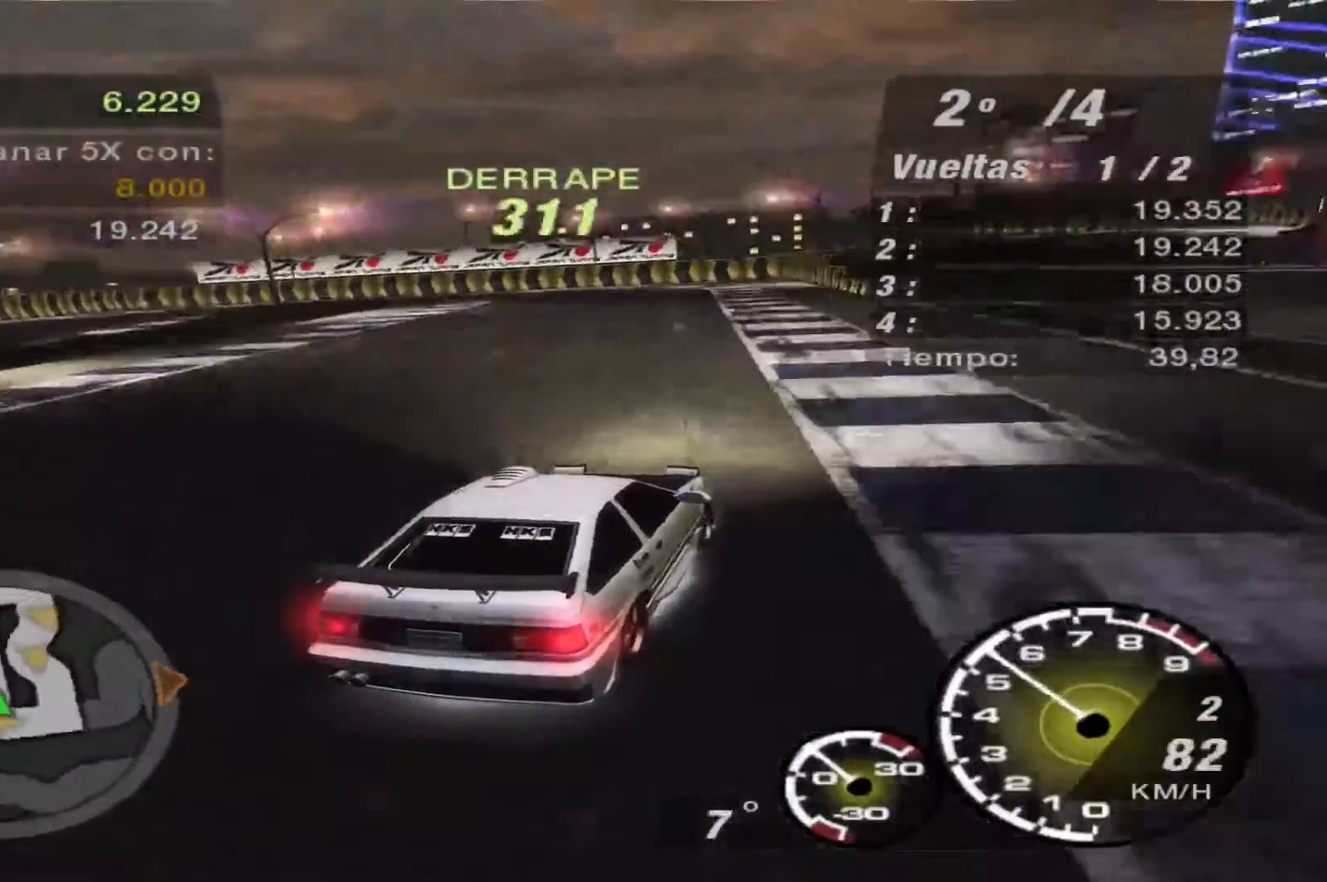
Gameplay with a controller (Xbox layout); each line is a JSON object with the inputs held at the frame after it. "events" lists button and stick changes between this image and that frame as [ms after this image, input, new state], when the widget could be followed in between. Not read: L3 R3.
{"buttons": ["R2"], "left_stick": "left", "right_stick": "center", "events": [[167, "left_stick", "left"]]}
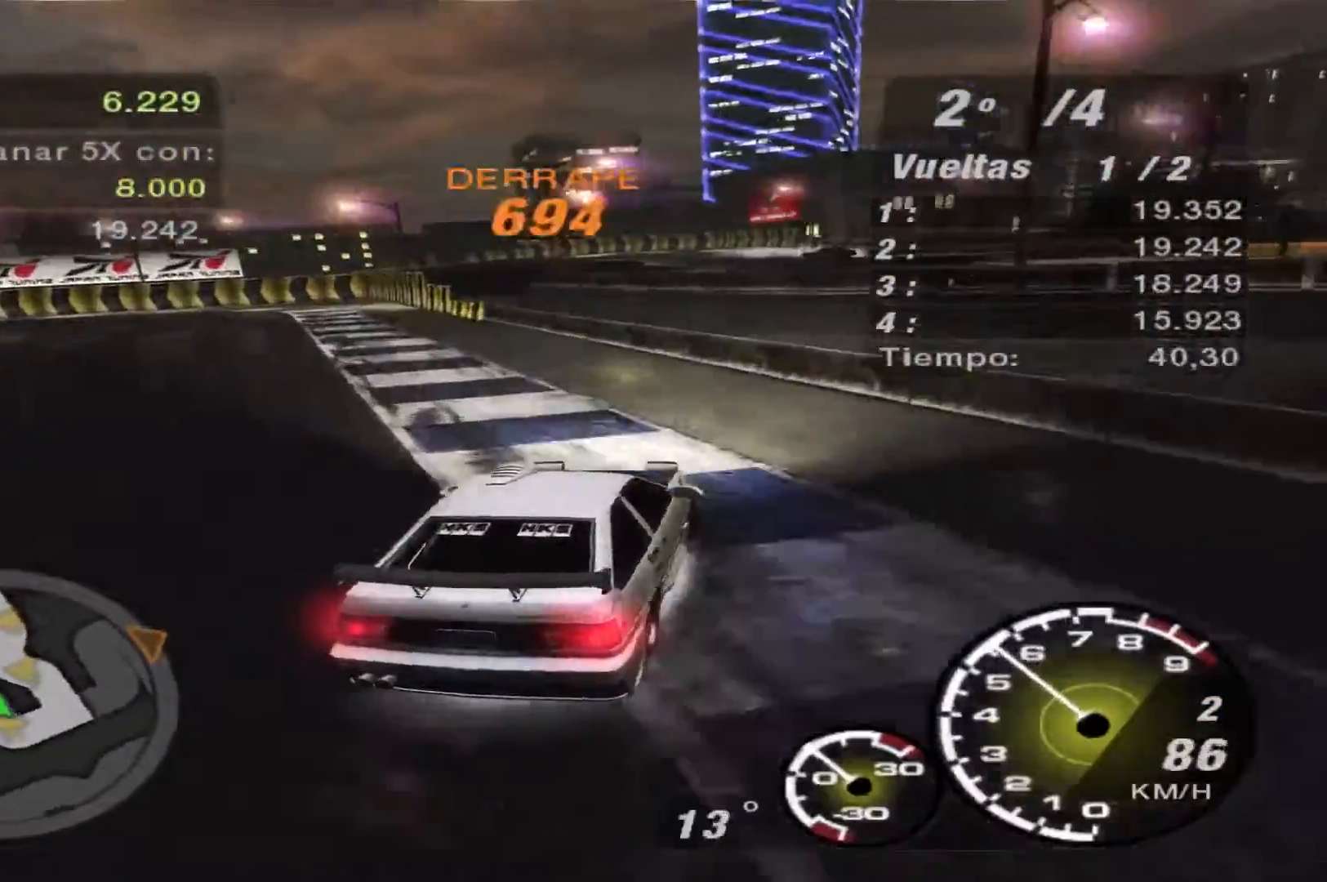
{"buttons": ["R2"], "left_stick": "center", "right_stick": "center", "events": [[367, "left_stick", "center"]]}
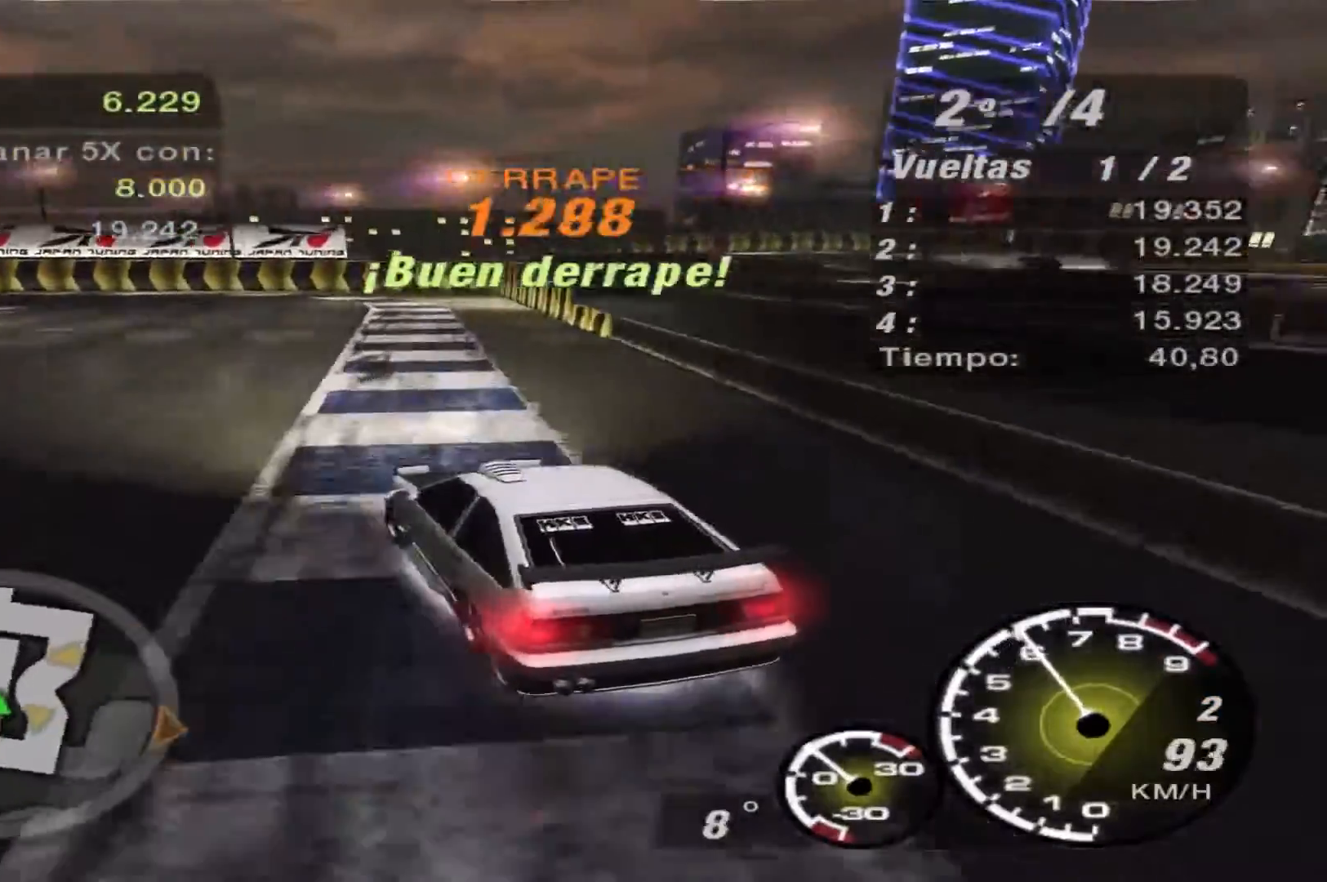
{"buttons": ["A", "R2"], "left_stick": "center", "right_stick": "center", "events": [[33, "left_stick", "right"], [200, "left_stick", "center"], [333, "left_stick", "left"], [433, "A", "down"], [500, "left_stick", "center"]]}
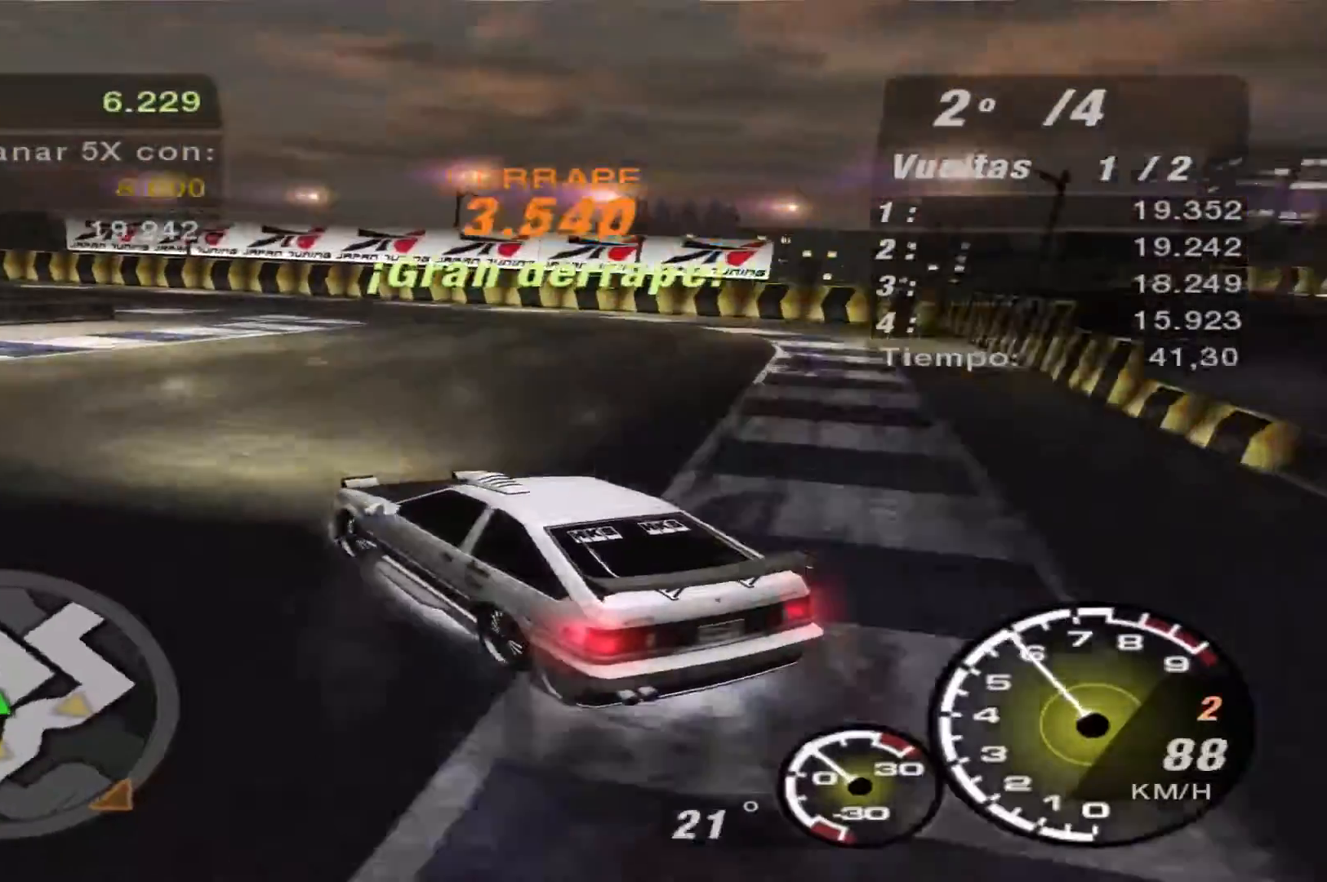
{"buttons": ["A", "R2"], "left_stick": "right", "right_stick": "center", "events": [[100, "left_stick", "right"], [200, "L1", "down"], [300, "L1", "up"]]}
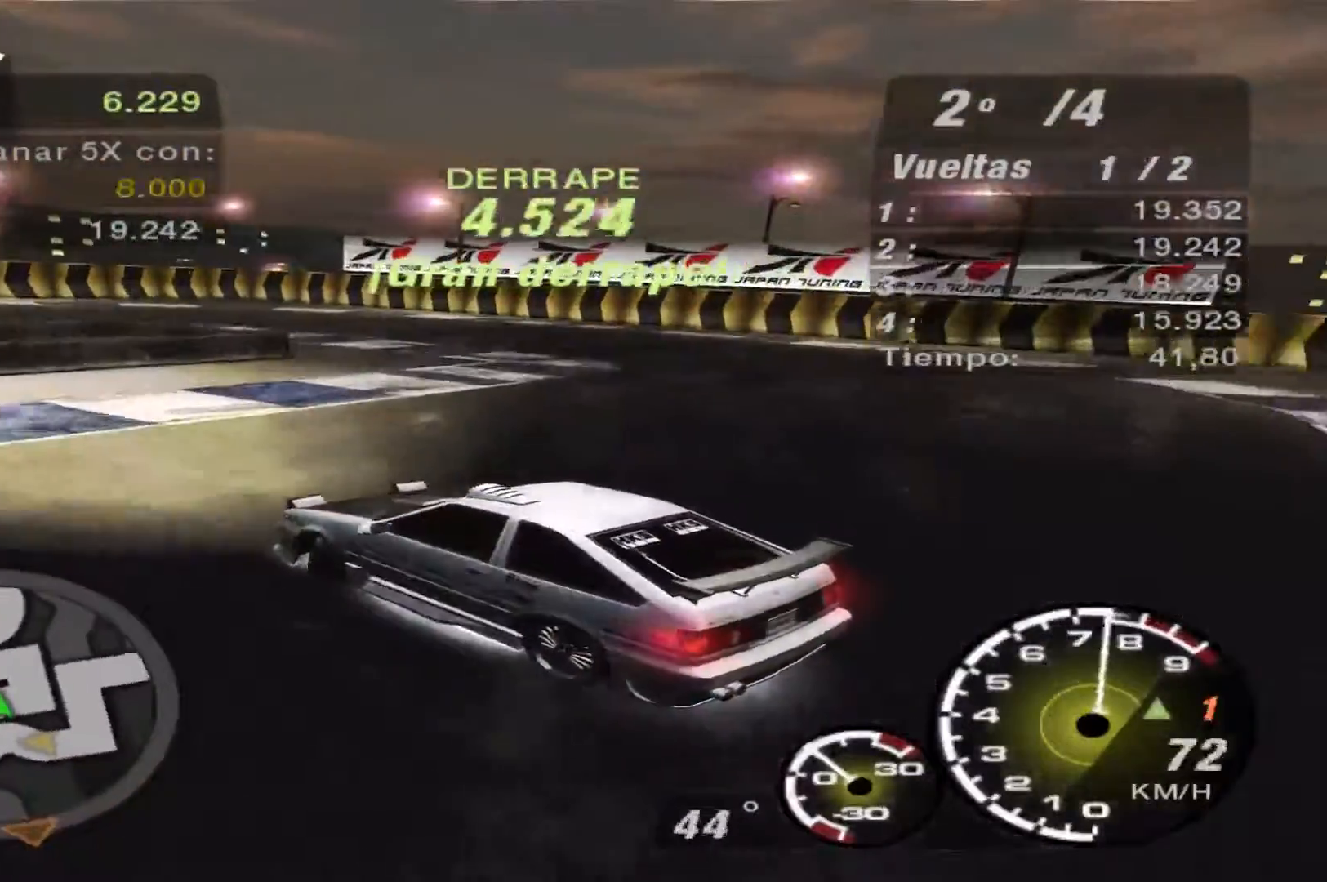
{"buttons": ["A", "R2"], "left_stick": "center", "right_stick": "center", "events": [[467, "left_stick", "center"]]}
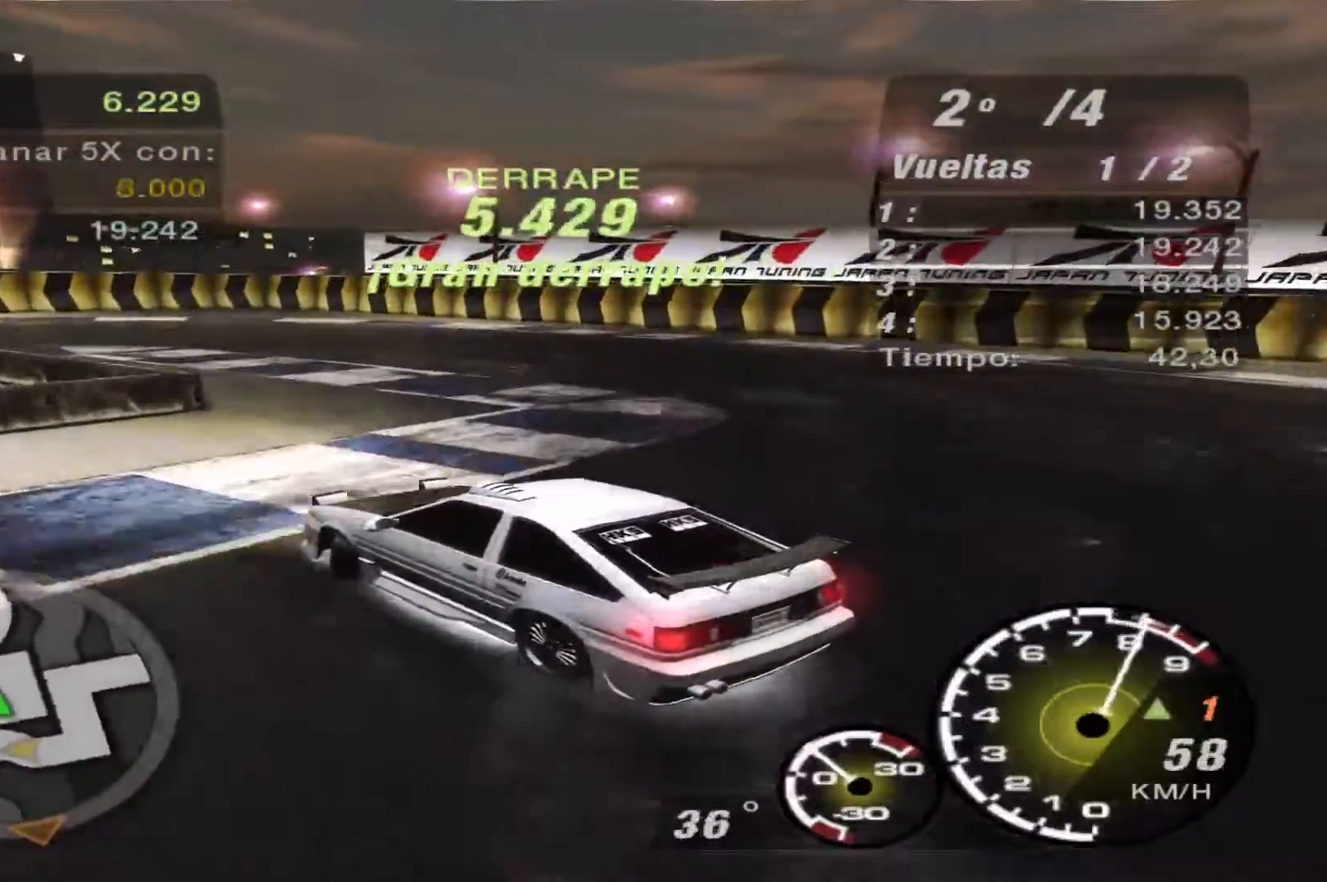
{"buttons": ["R2"], "left_stick": "left", "right_stick": "center", "events": [[33, "A", "up"], [500, "left_stick", "left"]]}
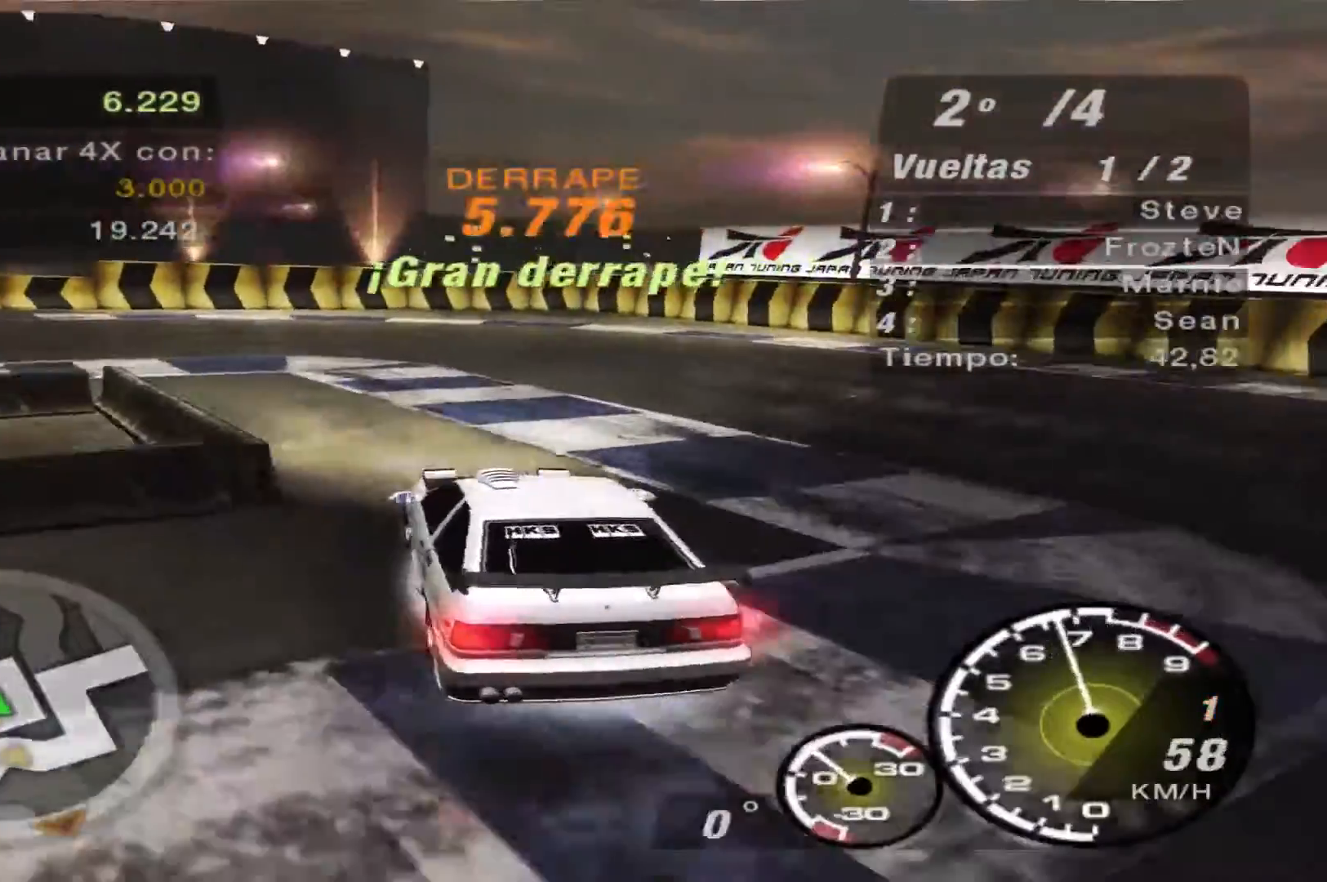
{"buttons": ["R2"], "left_stick": "left", "right_stick": "center", "events": [[300, "R2", "up"], [433, "R2", "down"]]}
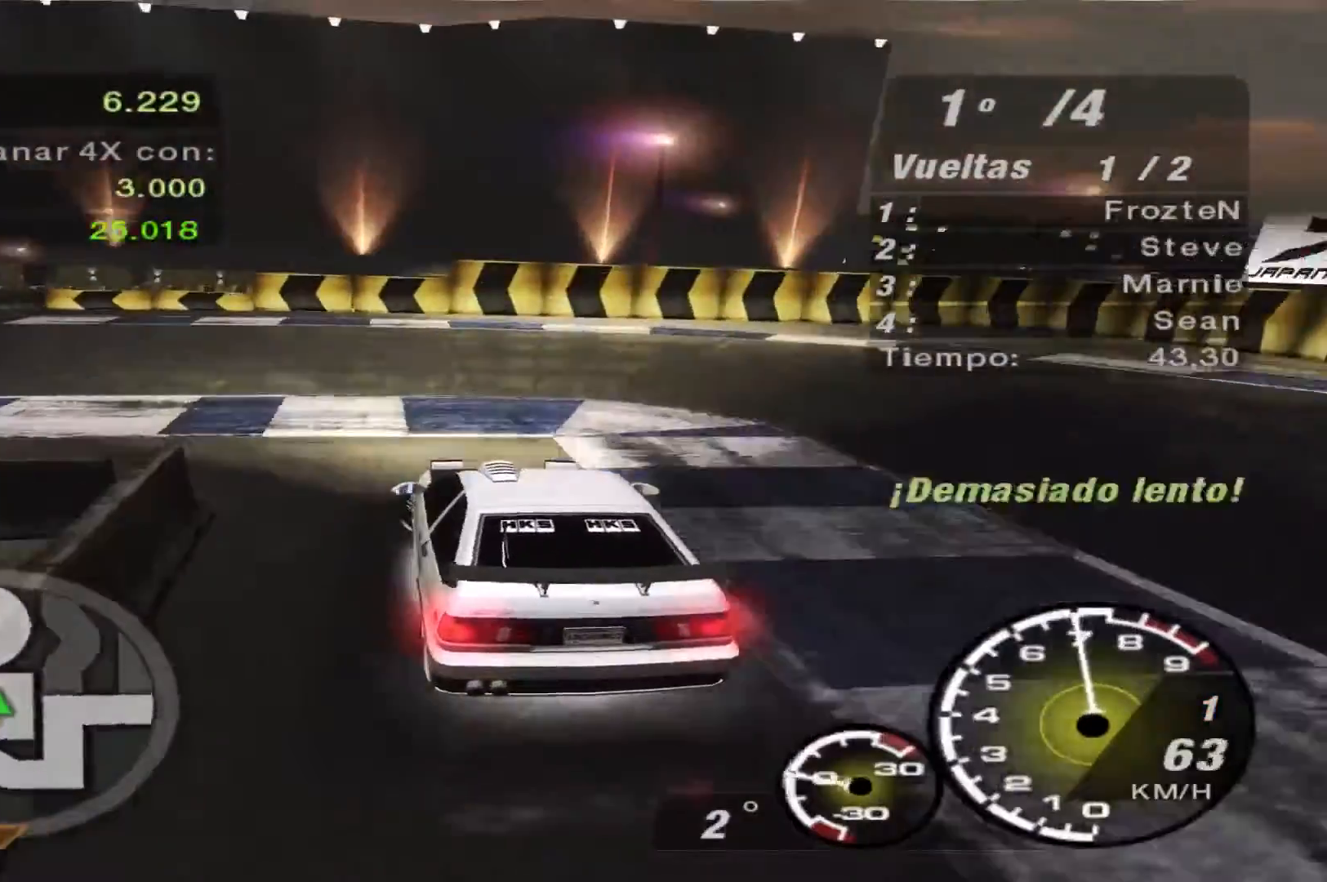
{"buttons": ["R2"], "left_stick": "left", "right_stick": "center", "events": [[267, "R2", "up"], [367, "R2", "down"]]}
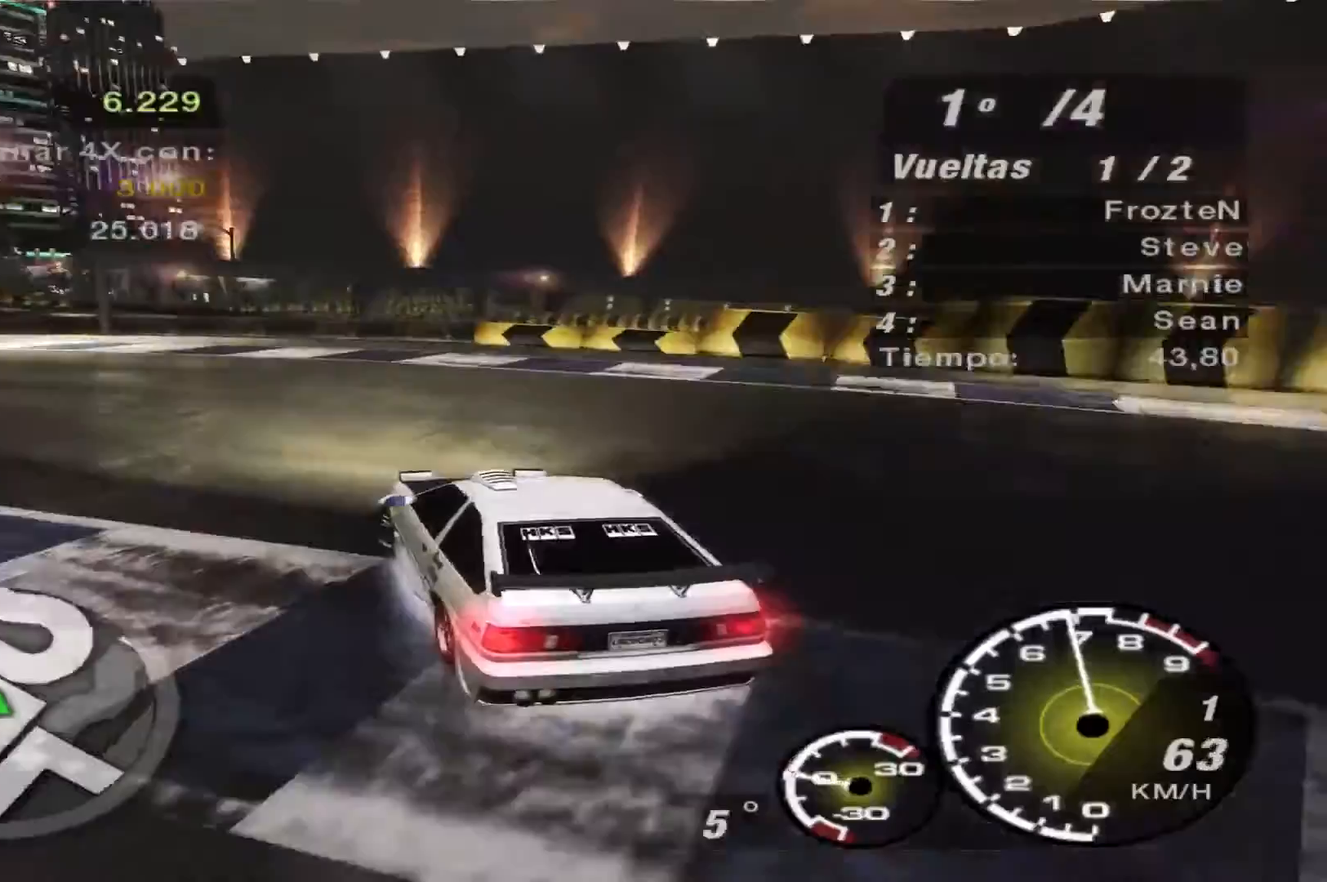
{"buttons": ["R2"], "left_stick": "right", "right_stick": "center", "events": [[300, "left_stick", "center"], [500, "left_stick", "right"]]}
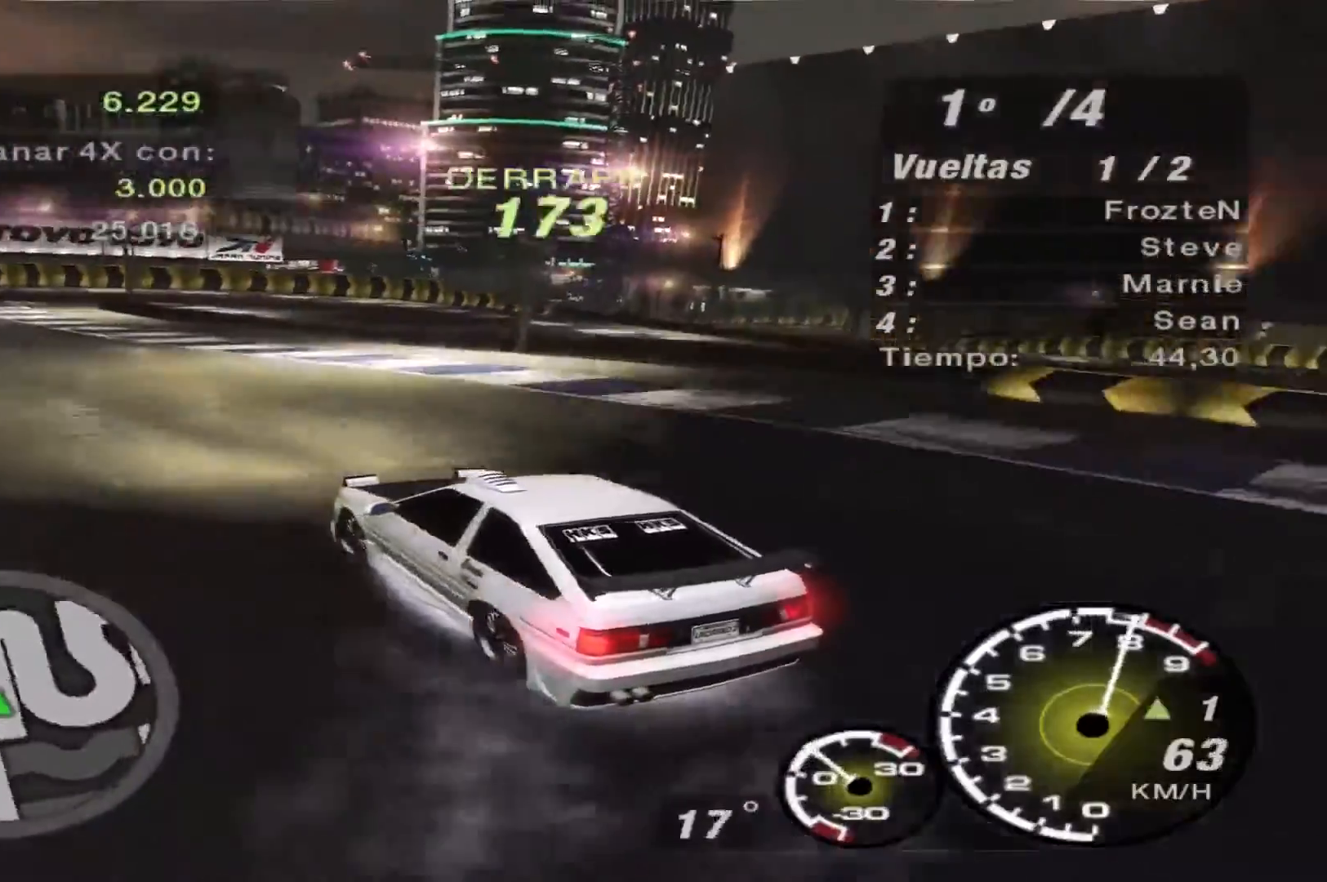
{"buttons": ["R2"], "left_stick": "right", "right_stick": "center", "events": [[267, "left_stick", "center"], [433, "left_stick", "right"]]}
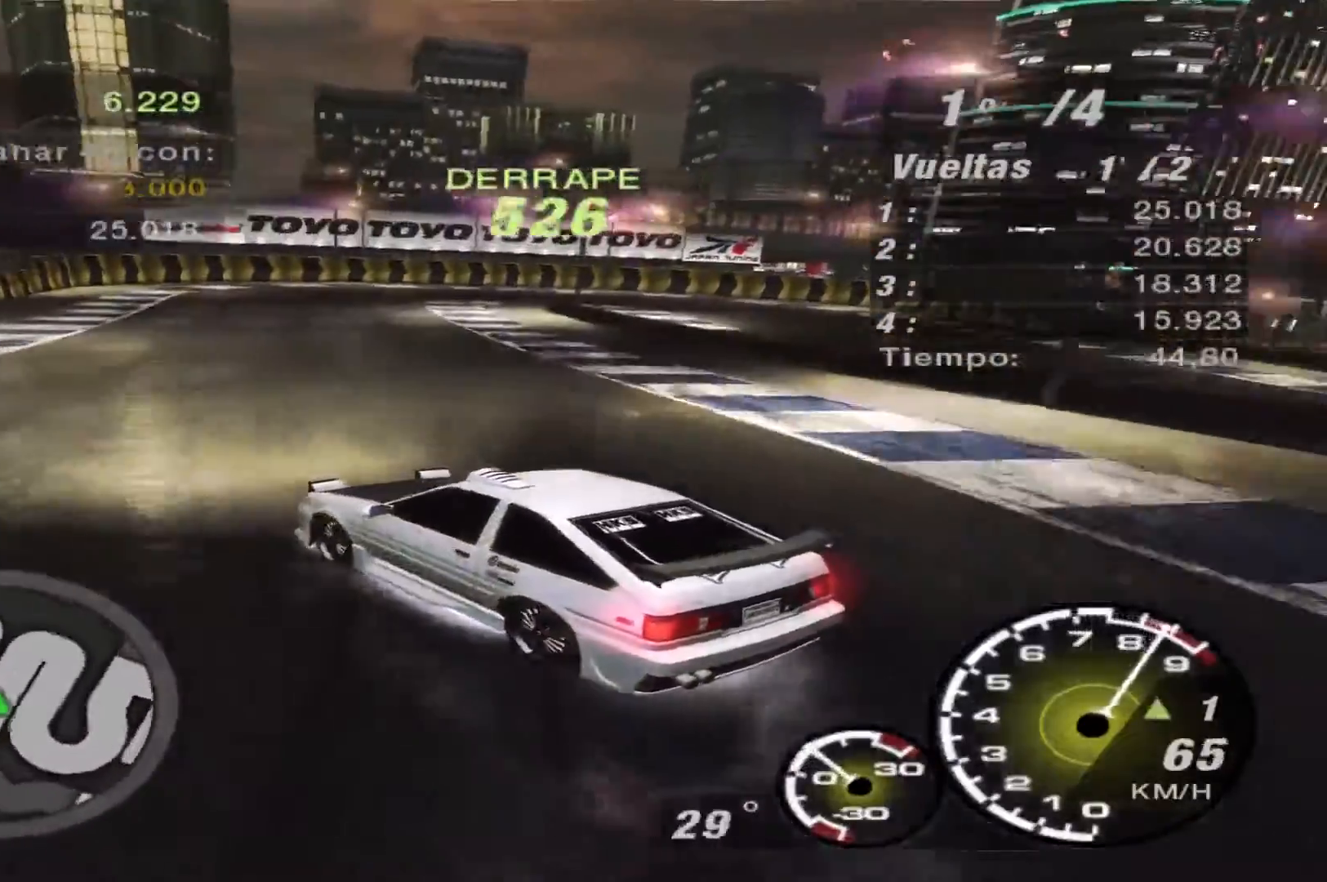
{"buttons": ["R2"], "left_stick": "right", "right_stick": "center", "events": []}
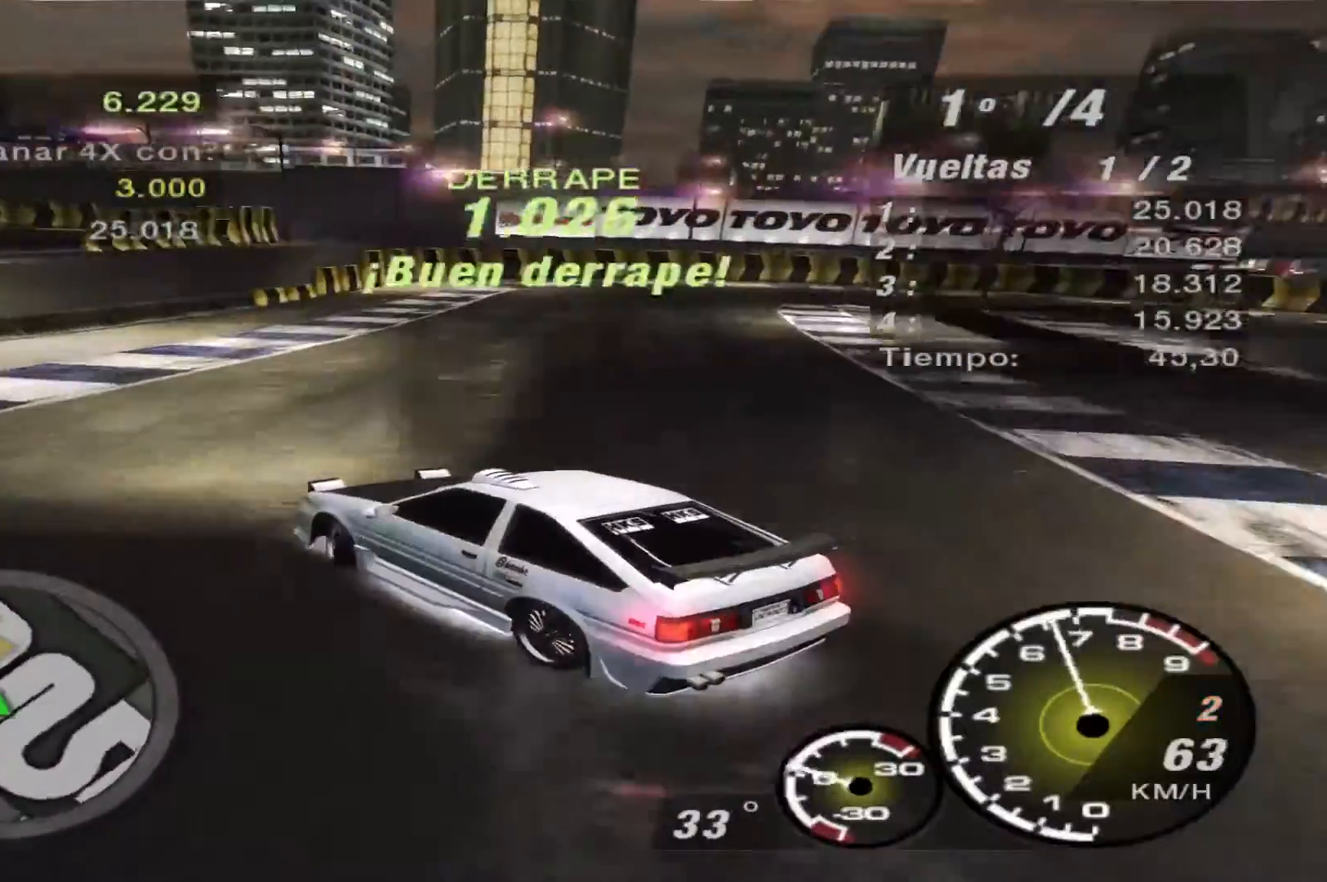
{"buttons": ["R2"], "left_stick": "right", "right_stick": "center", "events": []}
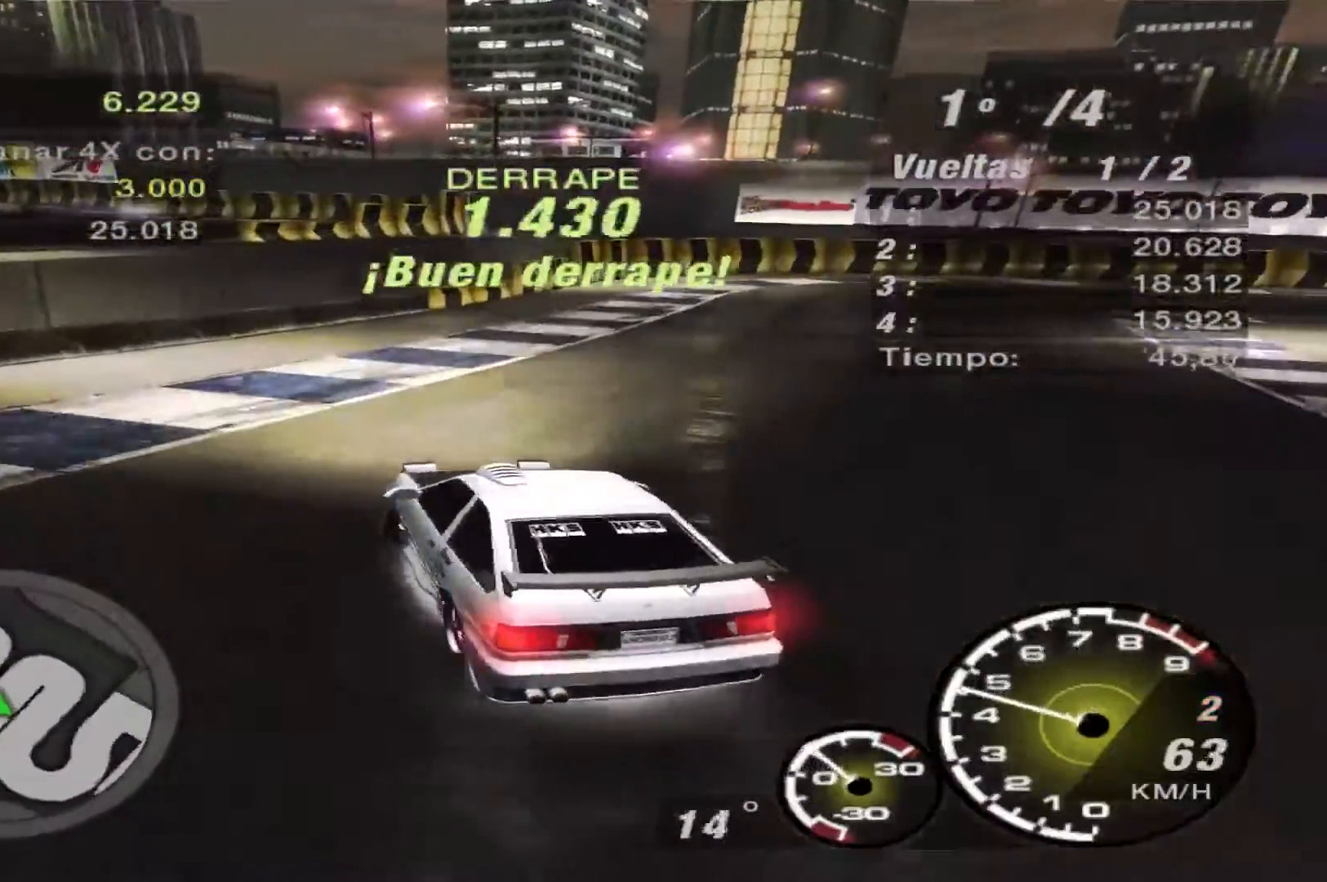
{"buttons": ["R2"], "left_stick": "right", "right_stick": "center", "events": []}
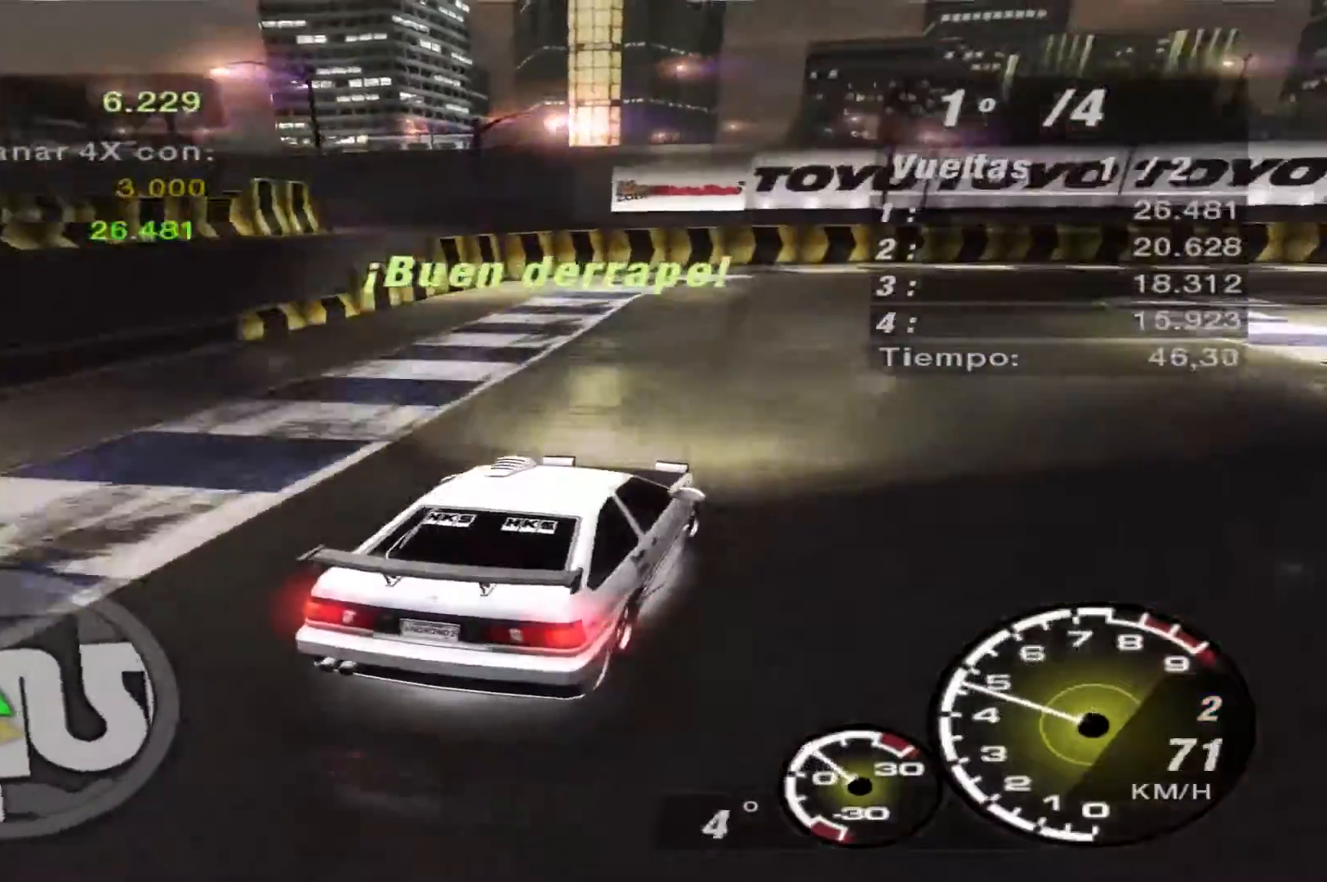
{"buttons": ["R2"], "left_stick": "center", "right_stick": "center", "events": [[67, "left_stick", "center"], [267, "left_stick", "right"], [433, "left_stick", "center"]]}
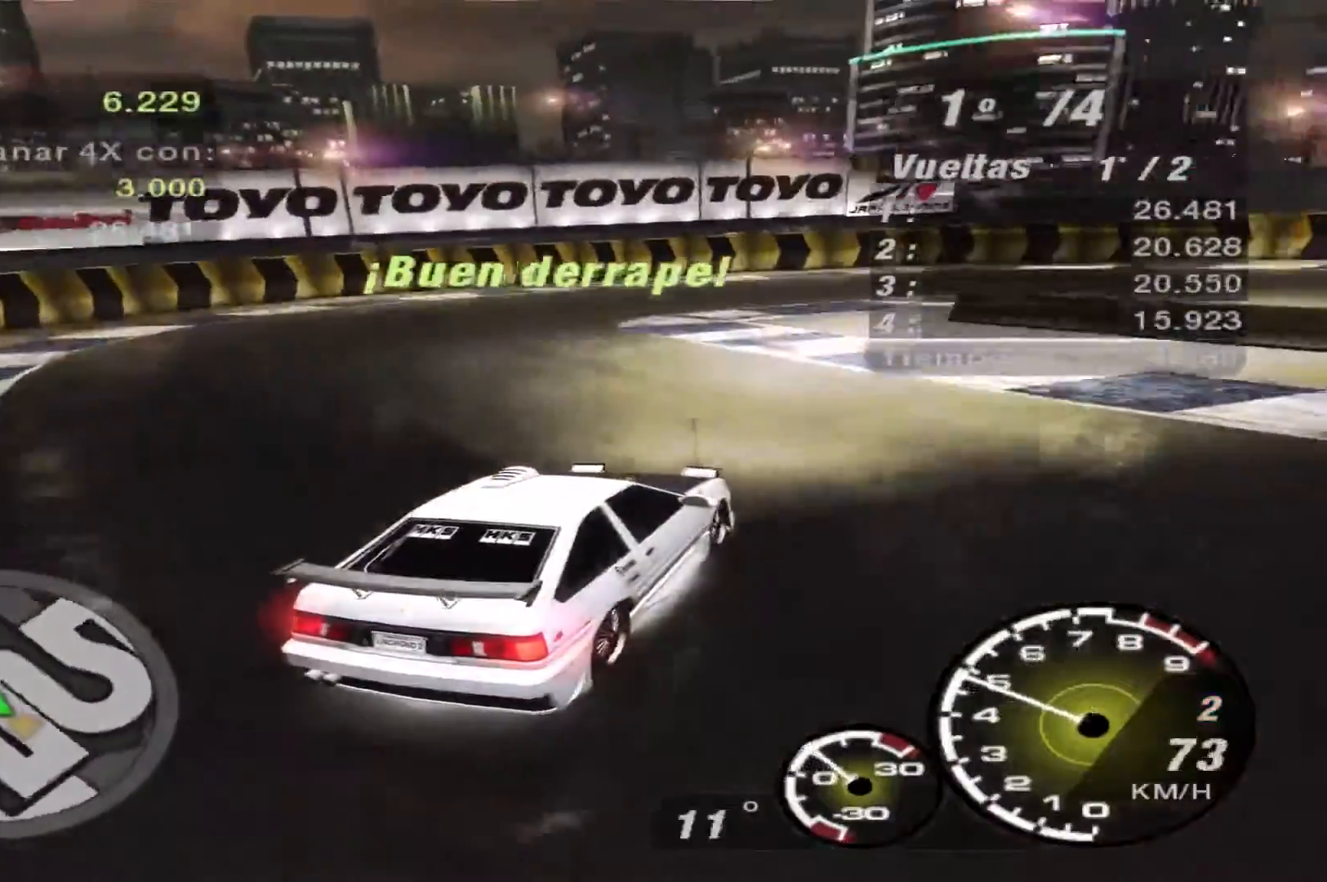
{"buttons": ["A", "R2"], "left_stick": "left", "right_stick": "center", "events": [[33, "left_stick", "left"], [133, "A", "down"], [333, "L1", "down"], [467, "L1", "up"]]}
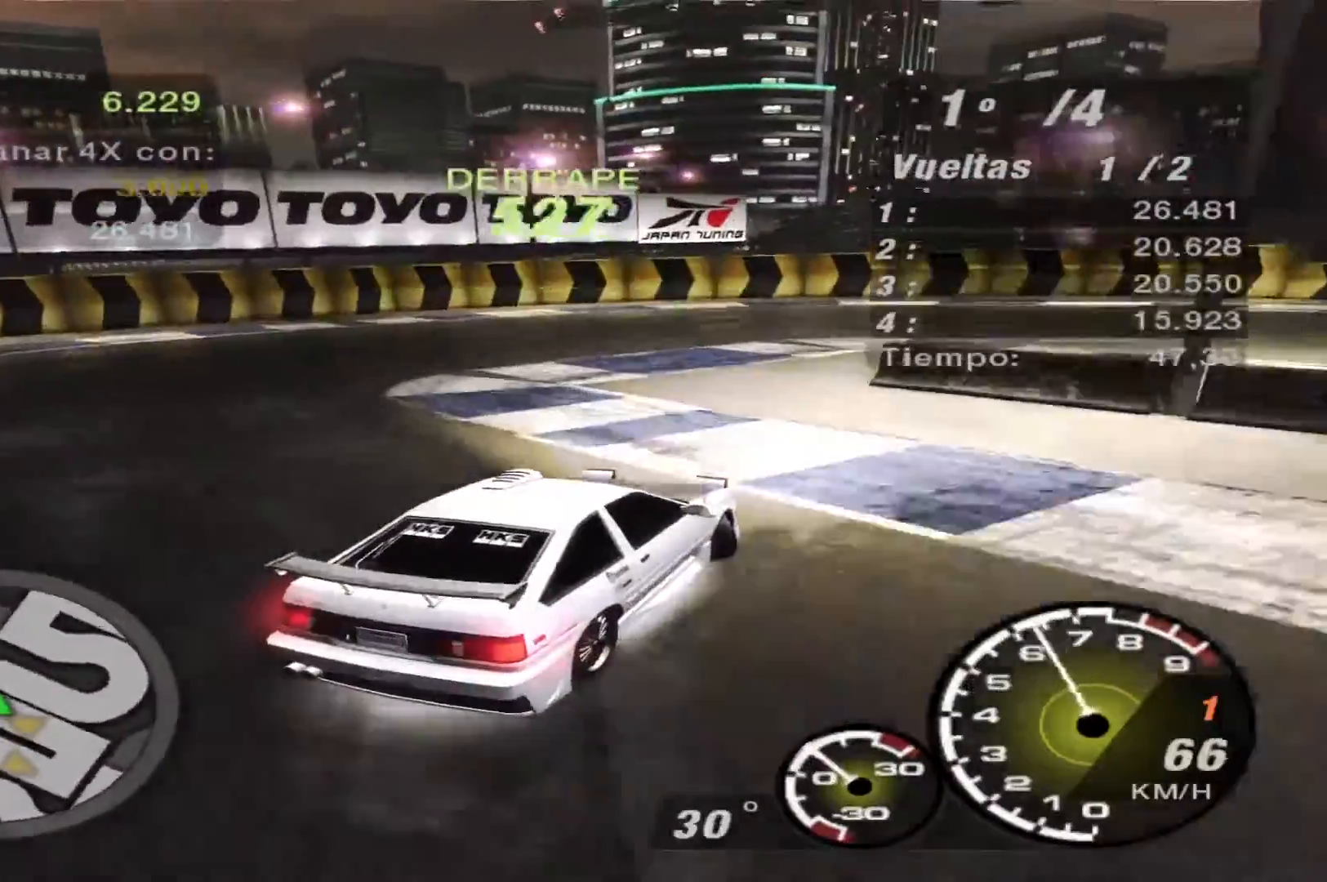
{"buttons": ["A", "R2"], "left_stick": "right", "right_stick": "center", "events": [[67, "left_stick", "center"], [167, "left_stick", "right"]]}
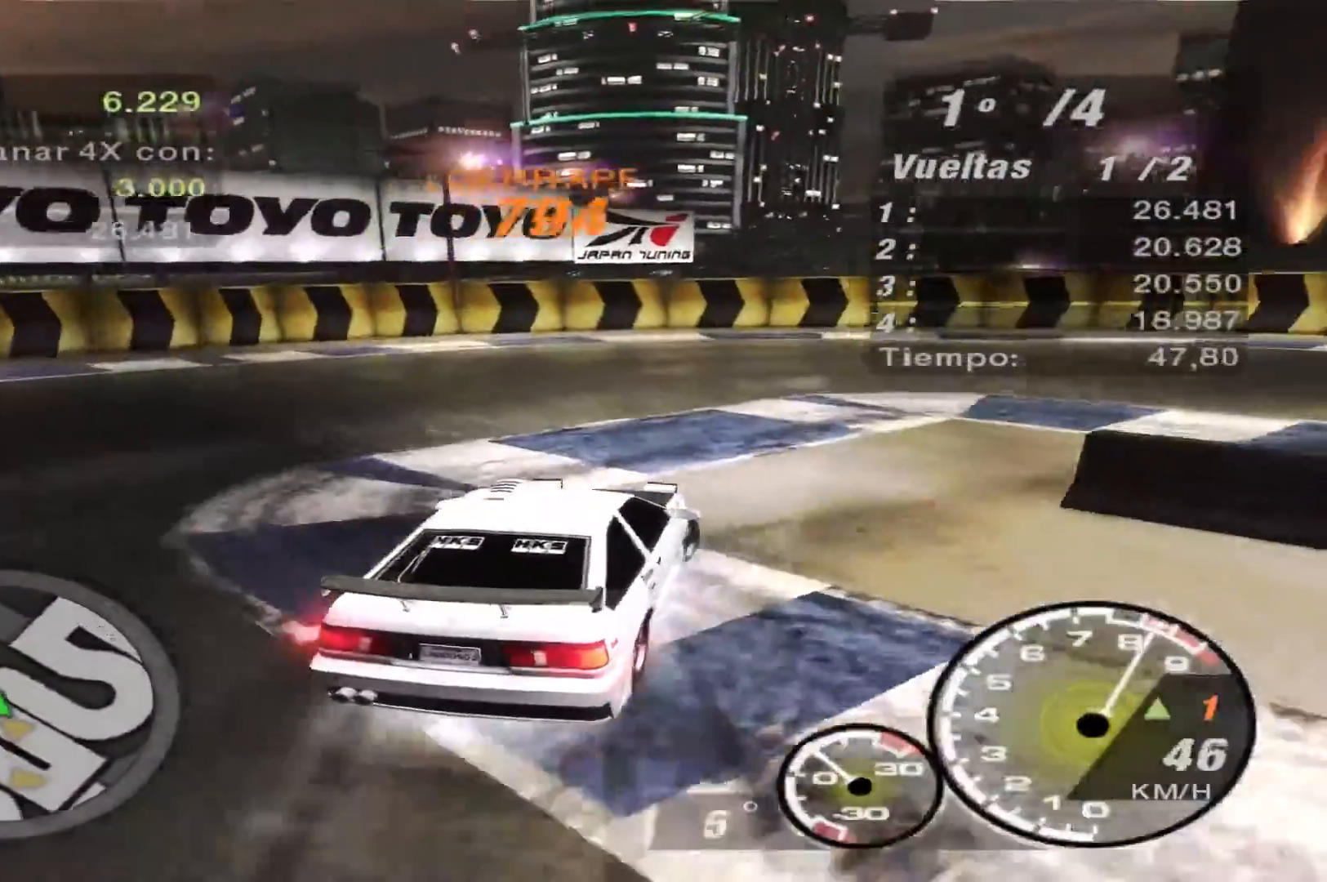
{"buttons": ["R2"], "left_stick": "right", "right_stick": "center", "events": [[167, "A", "up"]]}
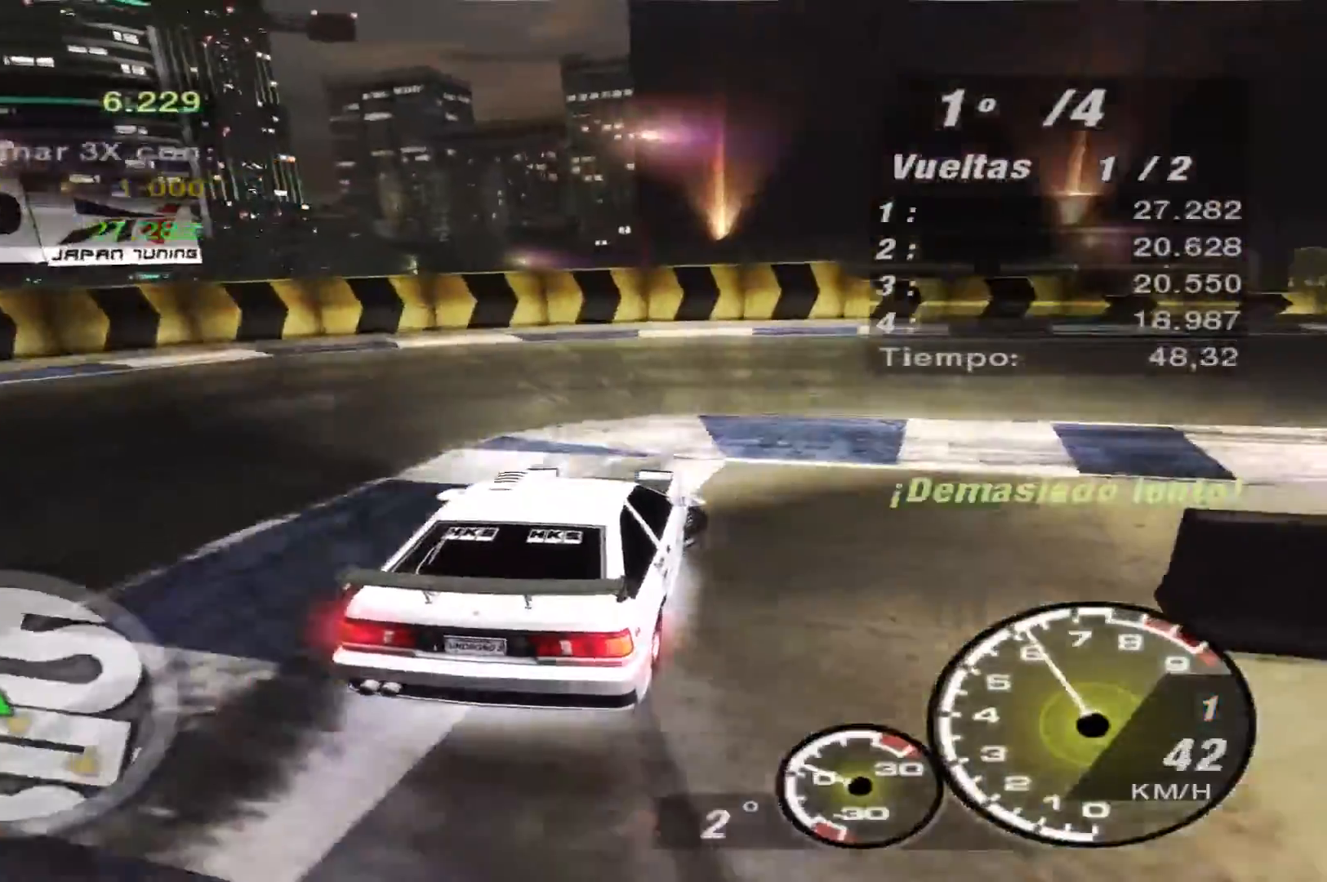
{"buttons": ["R2"], "left_stick": "center", "right_stick": "center", "events": [[500, "left_stick", "center"]]}
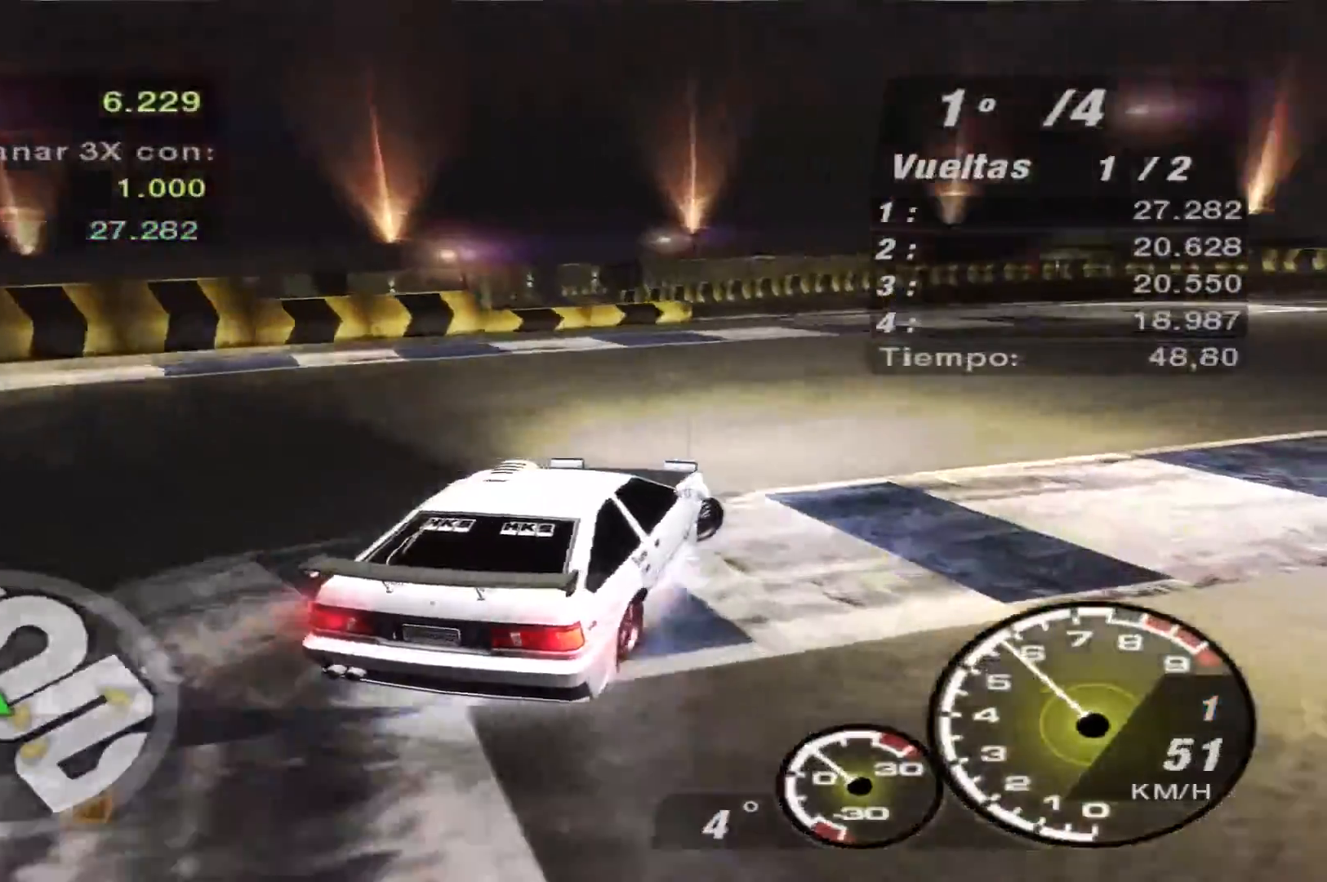
{"buttons": ["R2"], "left_stick": "left", "right_stick": "center", "events": [[167, "left_stick", "left"]]}
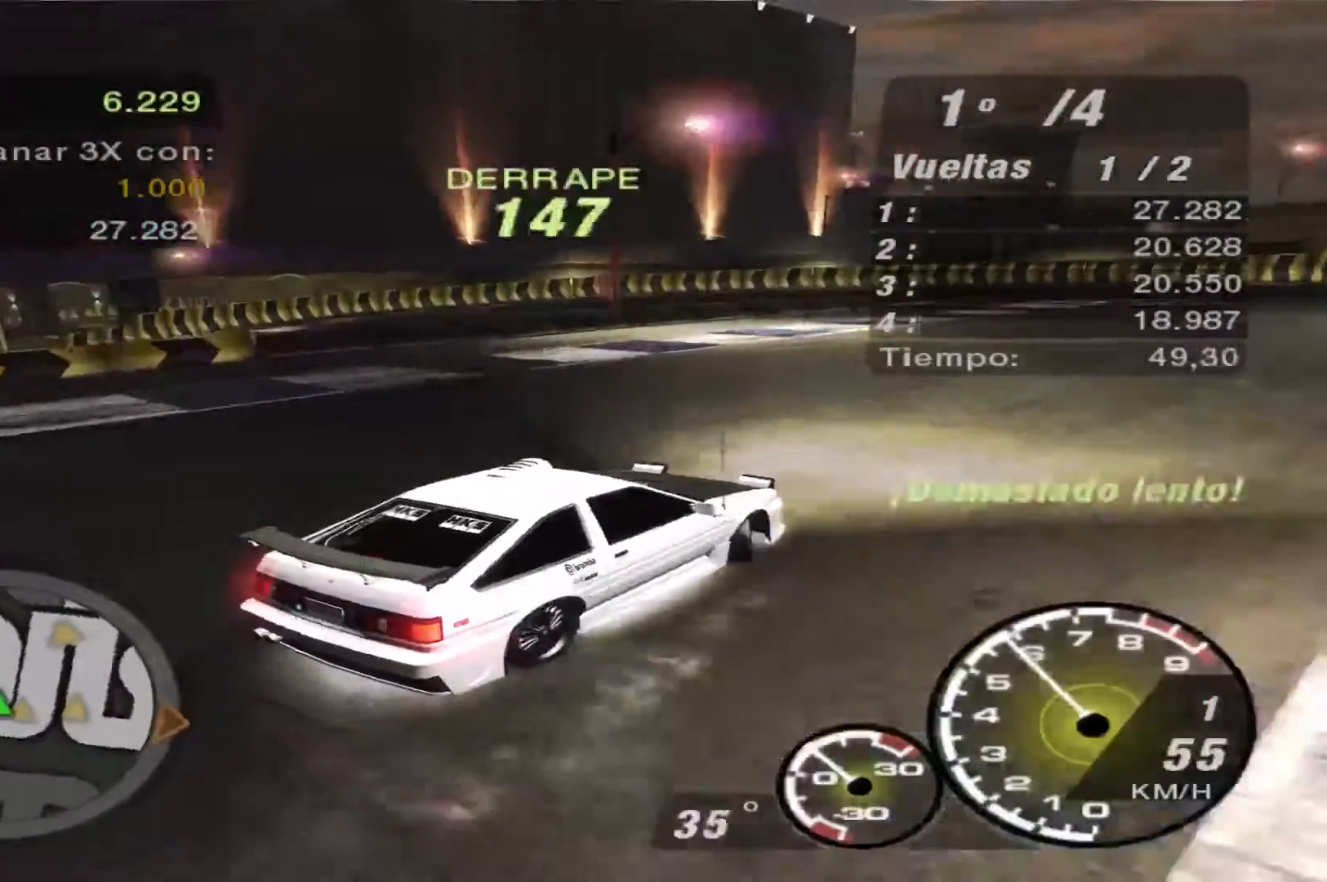
{"buttons": ["R2"], "left_stick": "center", "right_stick": "center", "events": [[267, "left_stick", "center"]]}
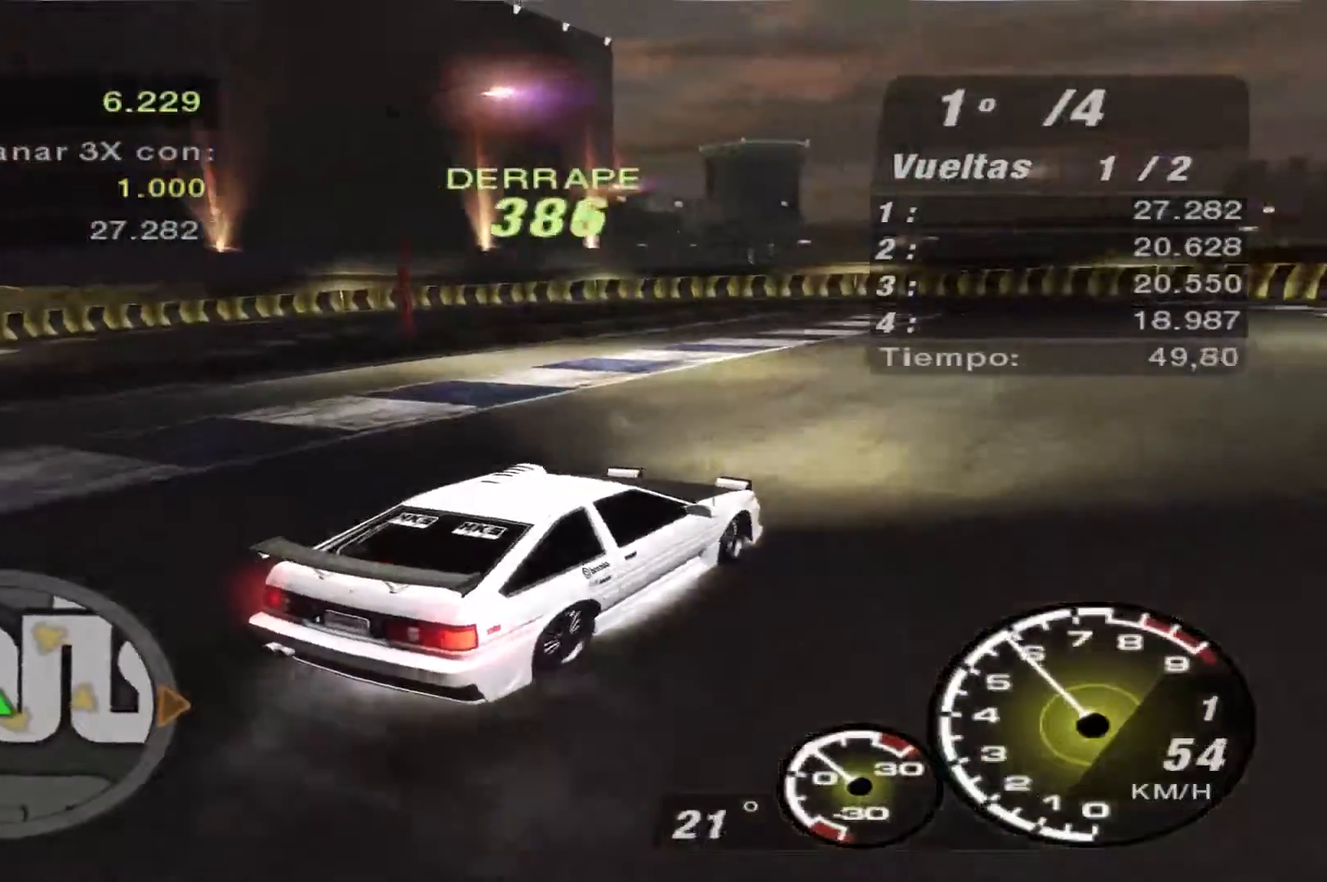
{"buttons": ["R2"], "left_stick": "center", "right_stick": "center", "events": []}
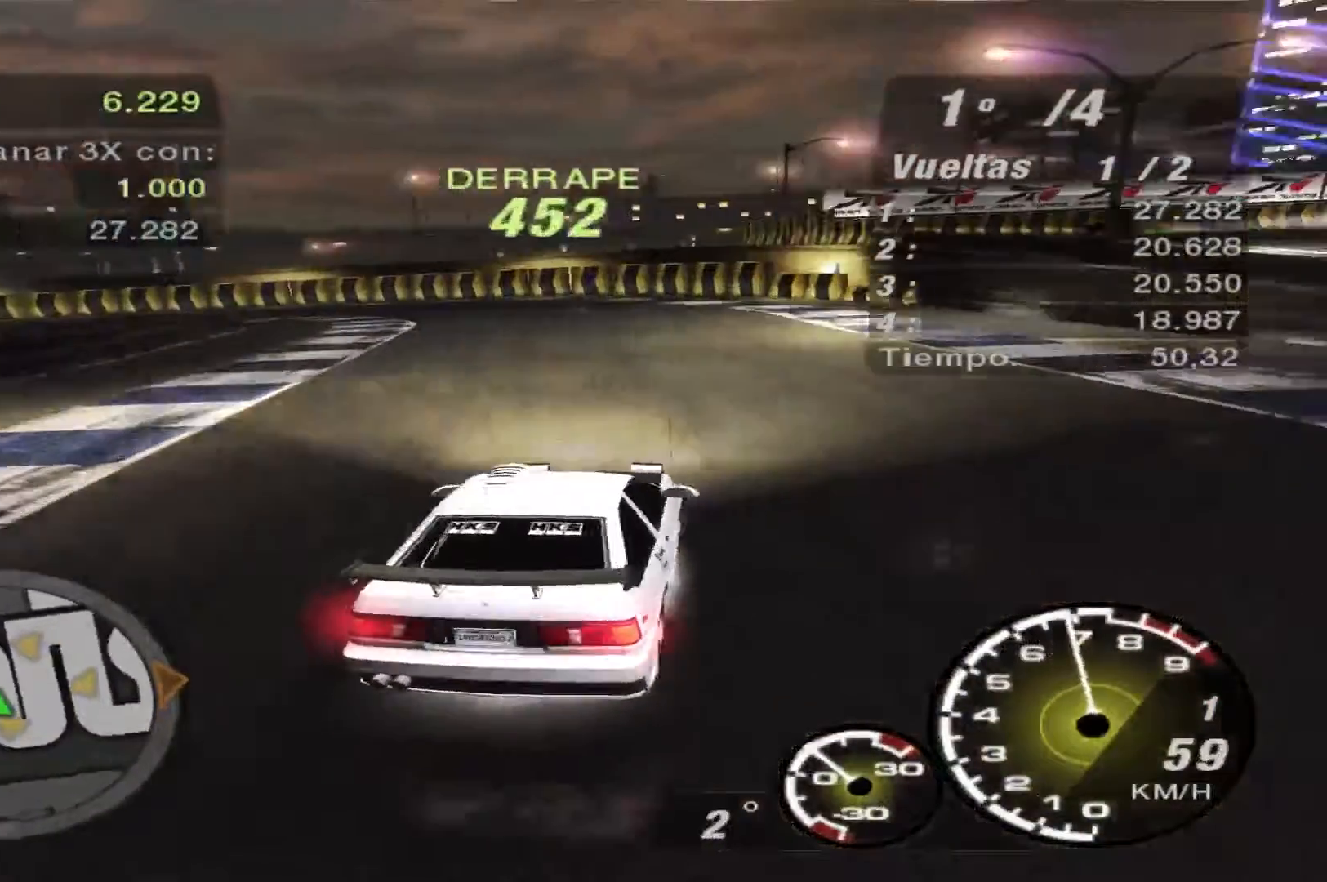
{"buttons": ["R2"], "left_stick": "left", "right_stick": "center", "events": [[233, "left_stick", "left"]]}
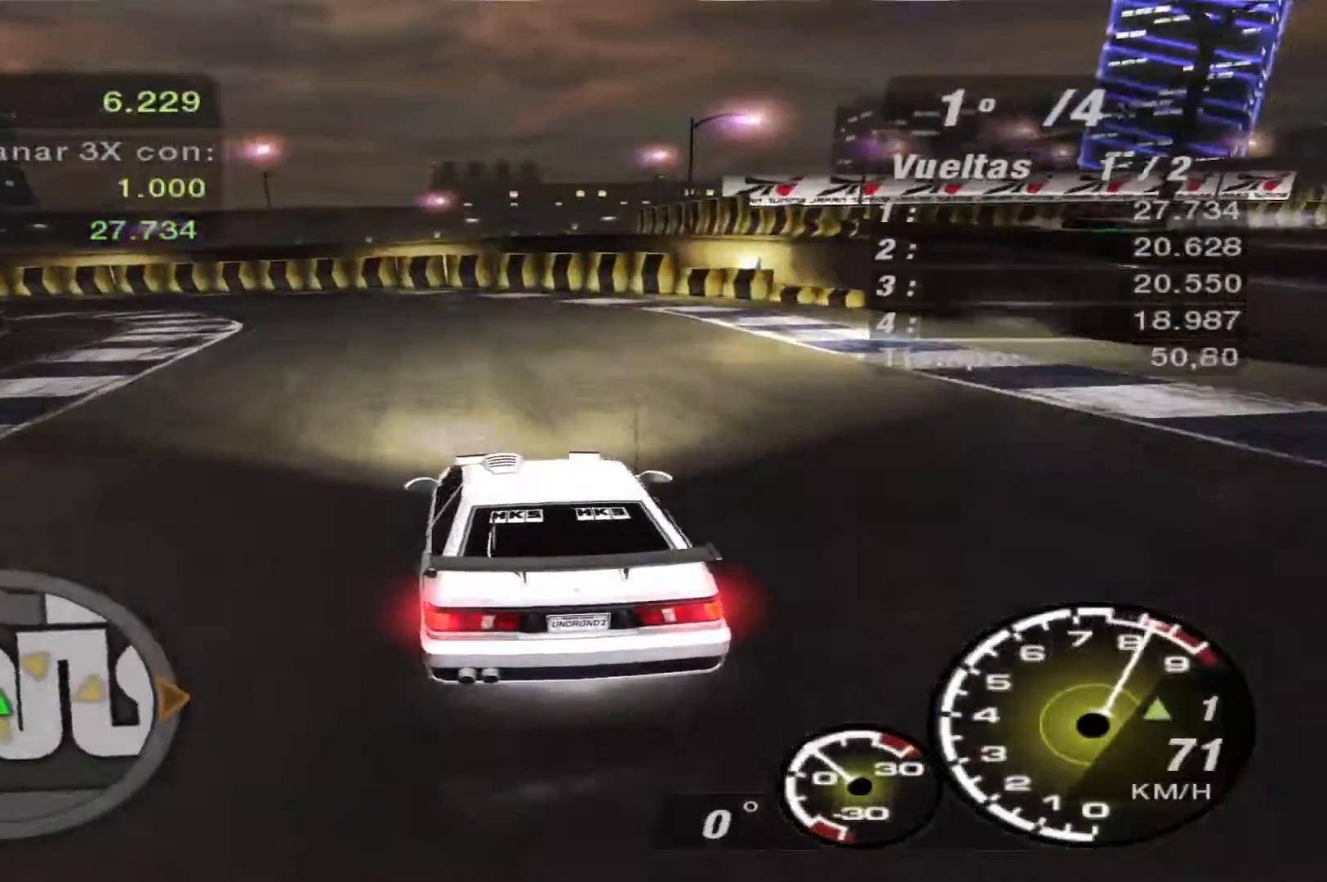
{"buttons": ["R2"], "left_stick": "center", "right_stick": "center", "events": [[33, "left_stick", "center"], [133, "R1", "down"], [233, "R1", "up"]]}
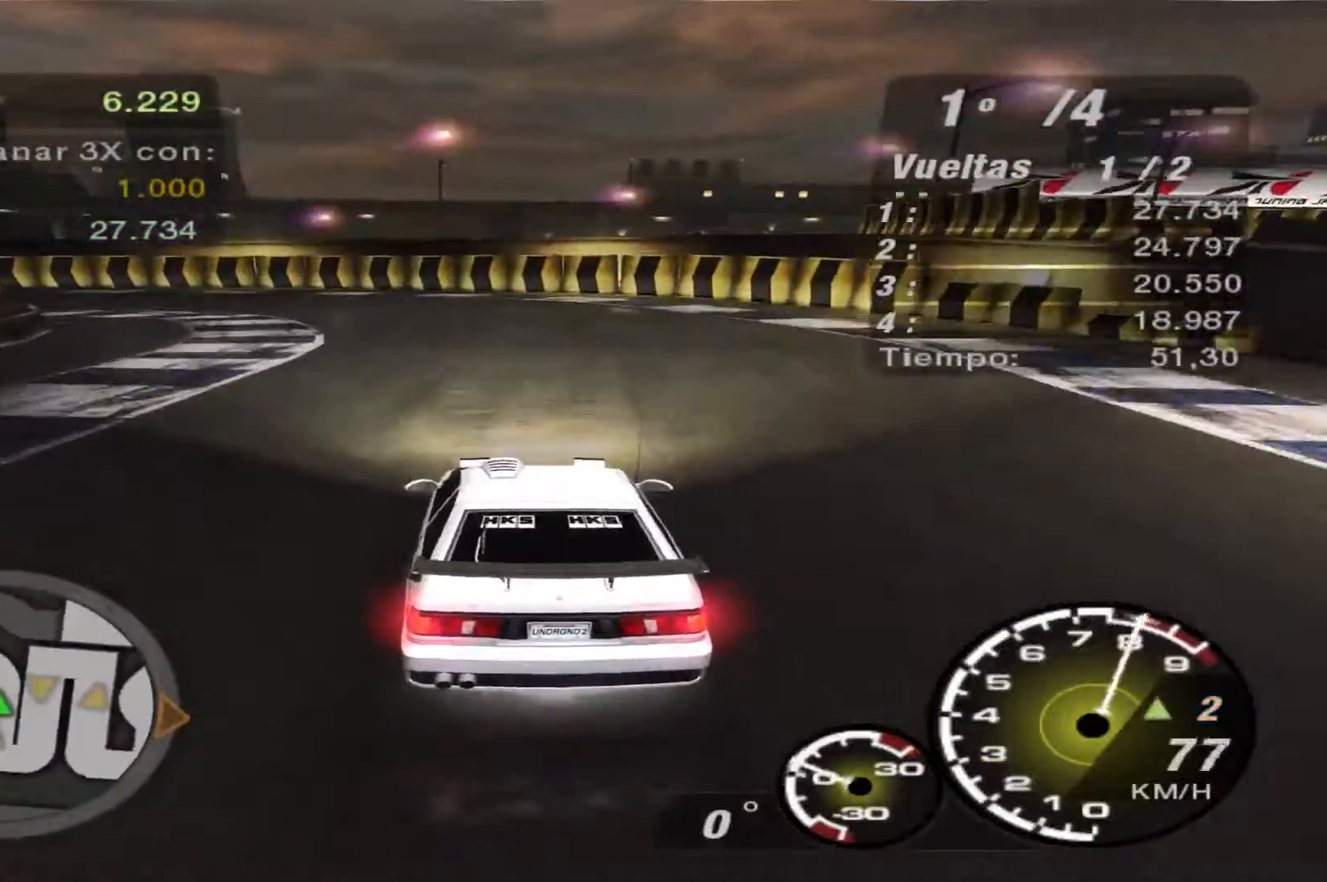
{"buttons": ["R2"], "left_stick": "left", "right_stick": "center", "events": [[133, "left_stick", "left"]]}
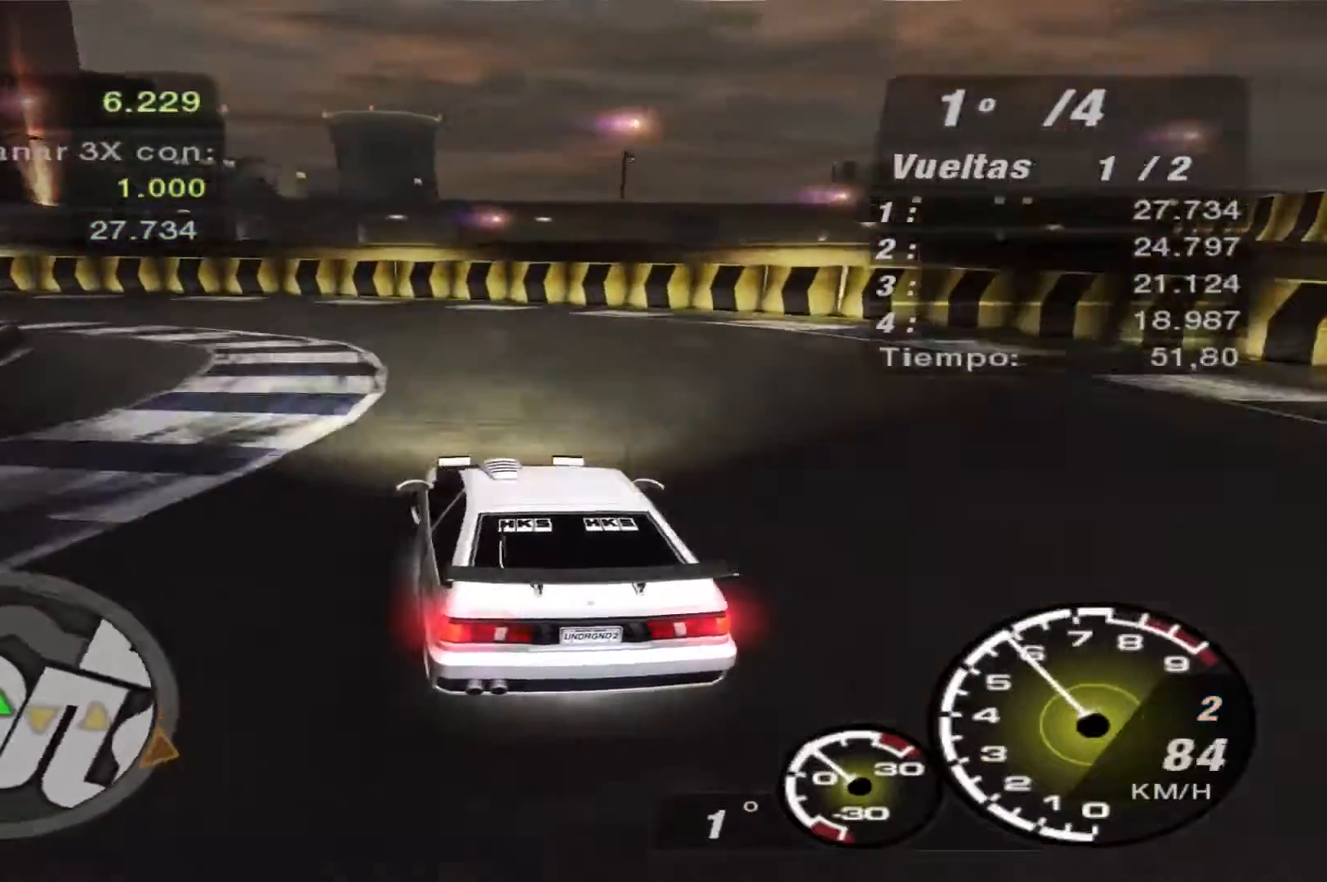
{"buttons": [], "left_stick": "left", "right_stick": "center", "events": [[133, "R2", "up"], [200, "R2", "down"], [467, "R2", "up"]]}
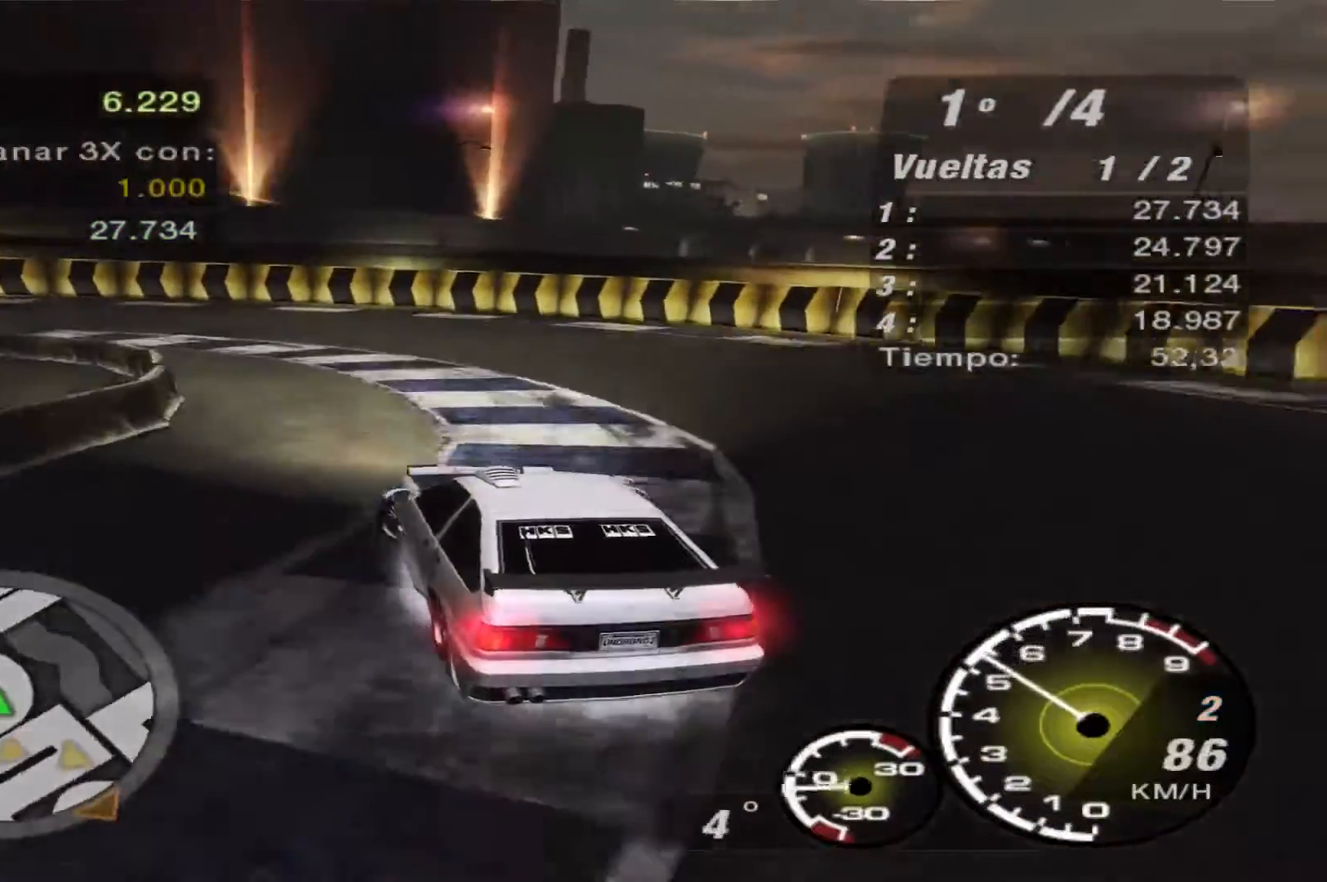
{"buttons": ["L2", "R2"], "left_stick": "center", "right_stick": "center", "events": [[33, "L2", "down"], [100, "left_stick", "center"], [233, "left_stick", "left"], [433, "left_stick", "center"], [467, "R2", "down"]]}
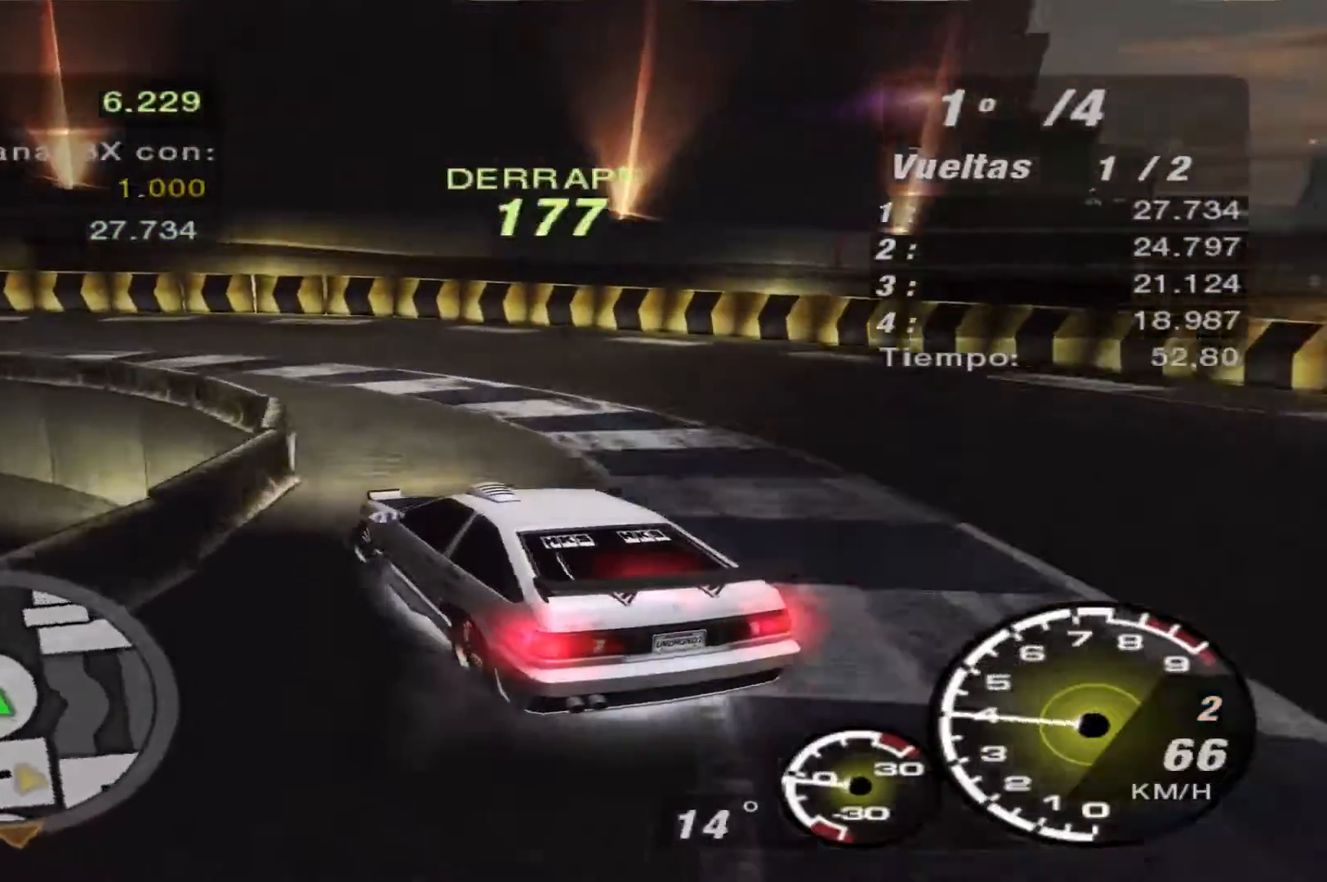
{"buttons": ["R2"], "left_stick": "center", "right_stick": "center", "events": [[67, "L1", "down"], [67, "left_stick", "right"], [100, "L2", "up"], [167, "L1", "up"], [300, "left_stick", "center"]]}
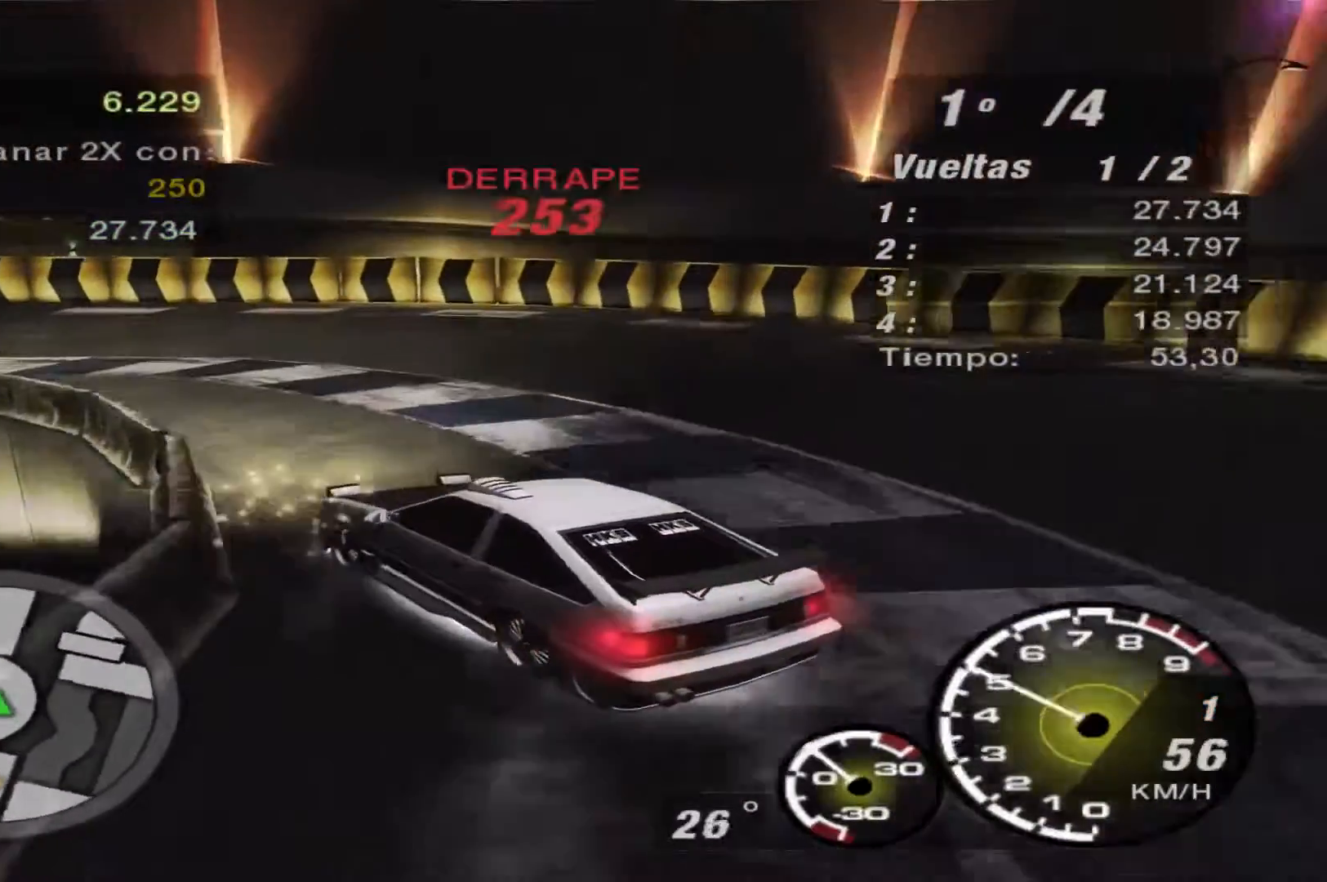
{"buttons": ["R2"], "left_stick": "left", "right_stick": "center", "events": [[133, "left_stick", "left"], [333, "left_stick", "center"], [433, "left_stick", "left"]]}
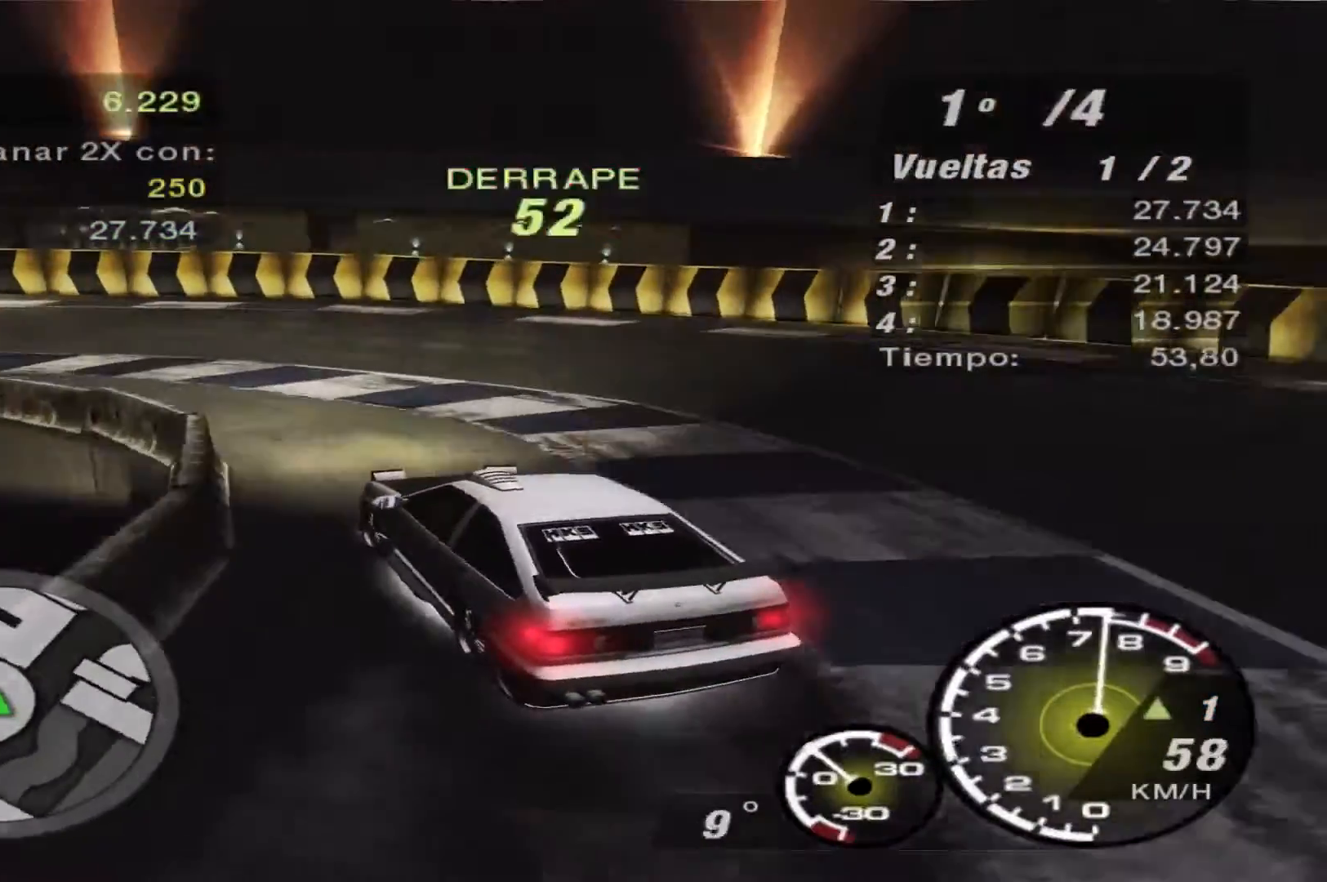
{"buttons": ["R2"], "left_stick": "left", "right_stick": "center", "events": []}
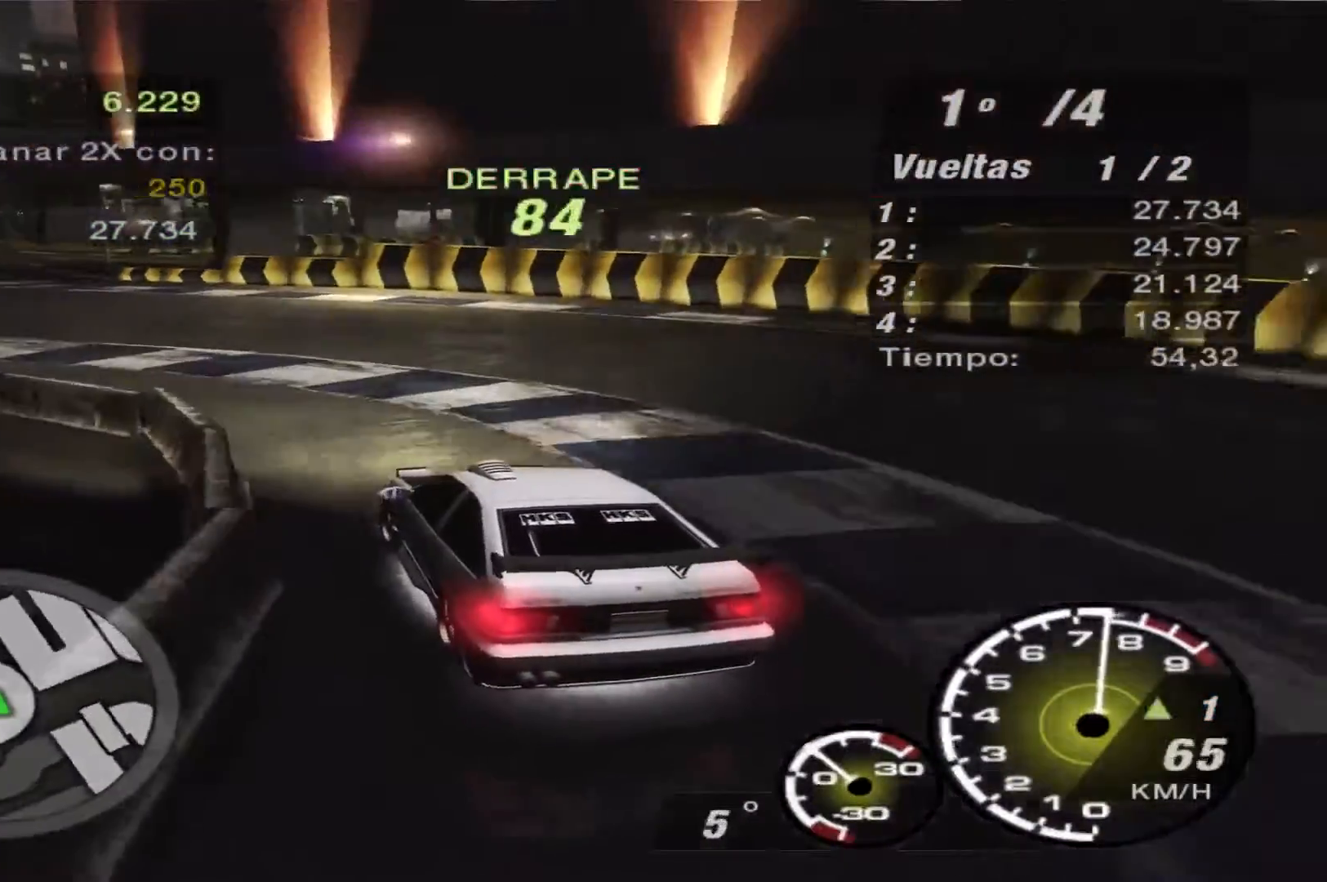
{"buttons": ["R2"], "left_stick": "right", "right_stick": "center", "events": [[300, "left_stick", "center"], [400, "left_stick", "right"]]}